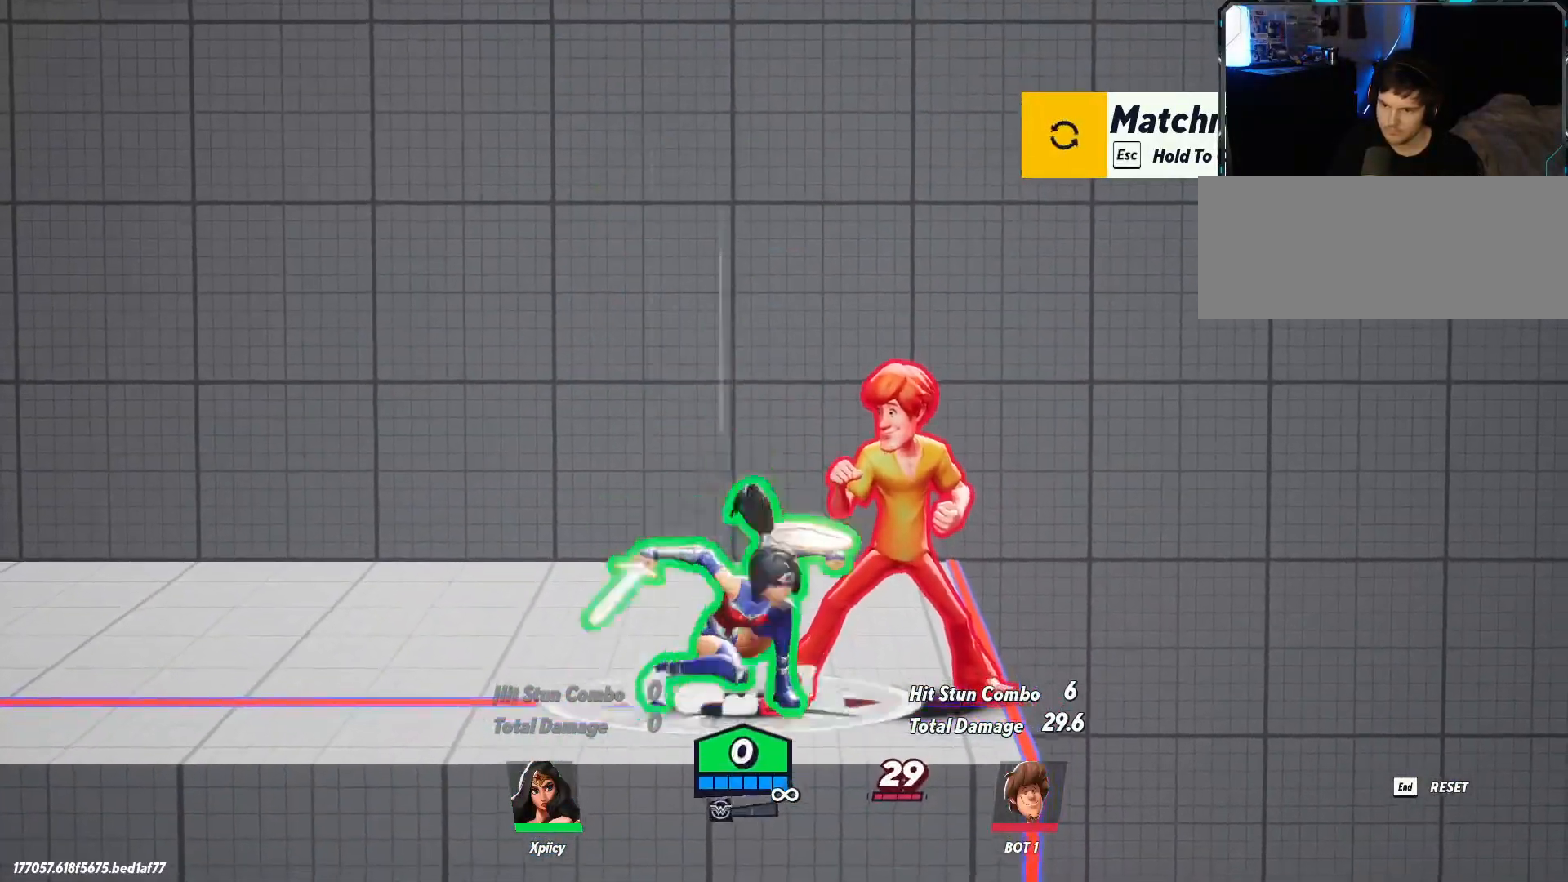
Gameplay with keyboard; each line is a JSON object with the keys held at the frame after it. "events" lists presses ("down") and releases ("up") of ".", "/", "0", "1", "2", "3", "4", "5", "6", "7", "8", "9", "a", "alt_l", "alt_r", "b", "backslash", "backspace", "c", "caps_lock", "comma", "ctrl_l", "ctrl_r", "d", "e", "equals", "f", "g", "h", "i", "j", "k", "l", "lbracket", "m", "minus", "n", "o", "p", "q", "quote", "r", "rbracket", "return", "s", "semicolon", "shift_l", "shift_r", "space", "super", "t", "tab", "tilde", "u", "v", "w", "x", "y" and "z" between this image and that frame as [ms after this image, input, new state], when the widget could be followed in between. No other keys are recorded. Mouse input is not recorded.
{"keys": ["a", "s"], "events": [[67, "a", "down"], [67, "d", "up"], [67, "space", "up"], [167, "space", "down"], [200, "a", "up"], [250, "space", "up"], [350, "a", "down"]]}
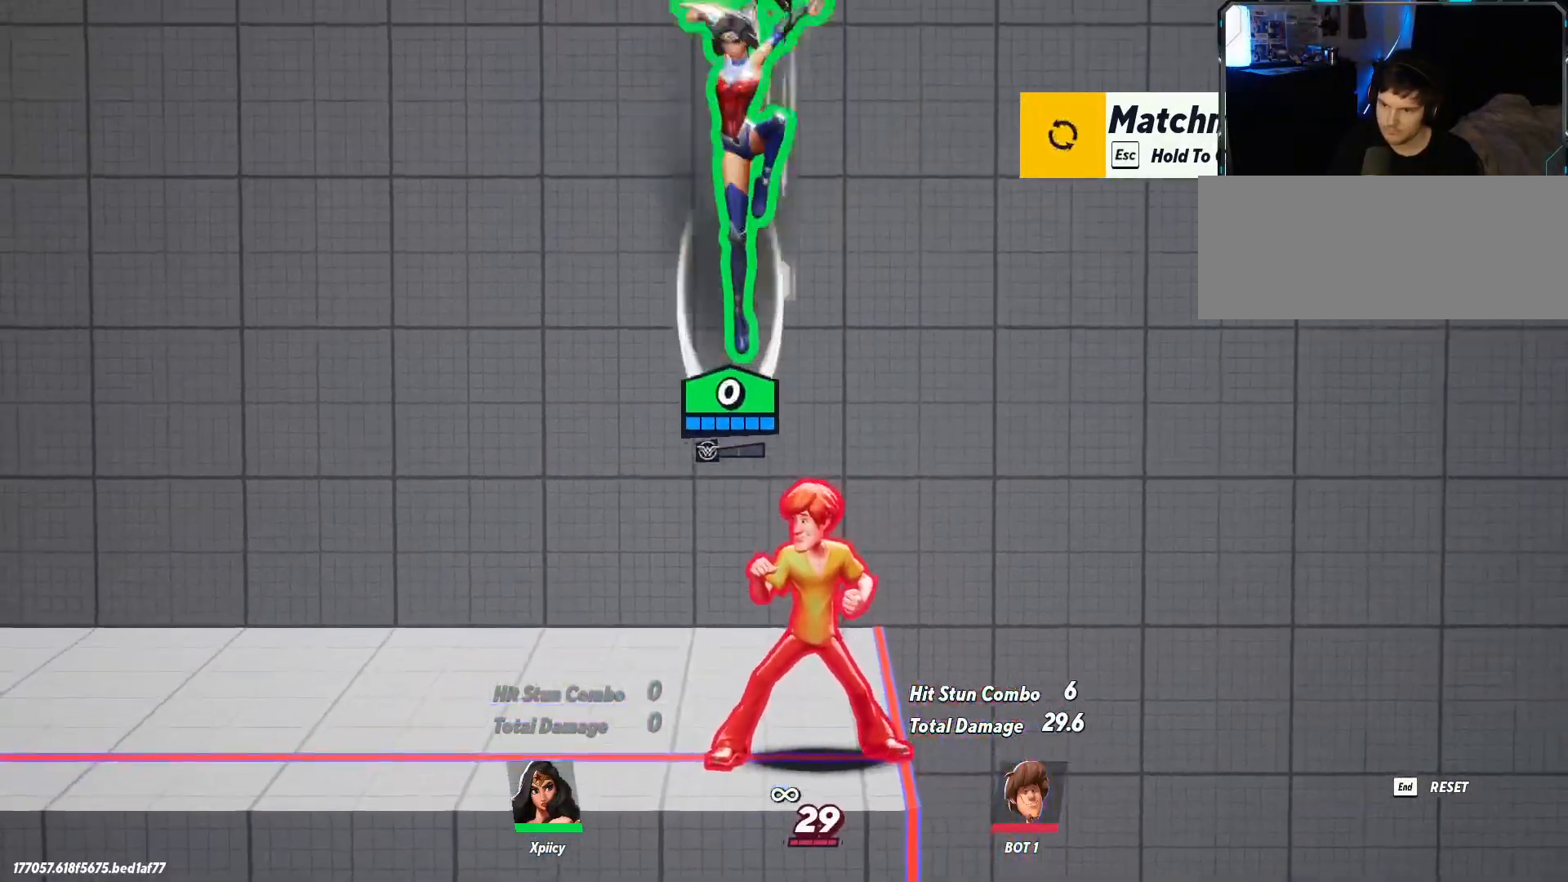
{"keys": ["s"], "events": [[33, "a", "up"], [83, "d", "down"], [350, "space", "down"], [483, "d", "up"], [483, "space", "up"]]}
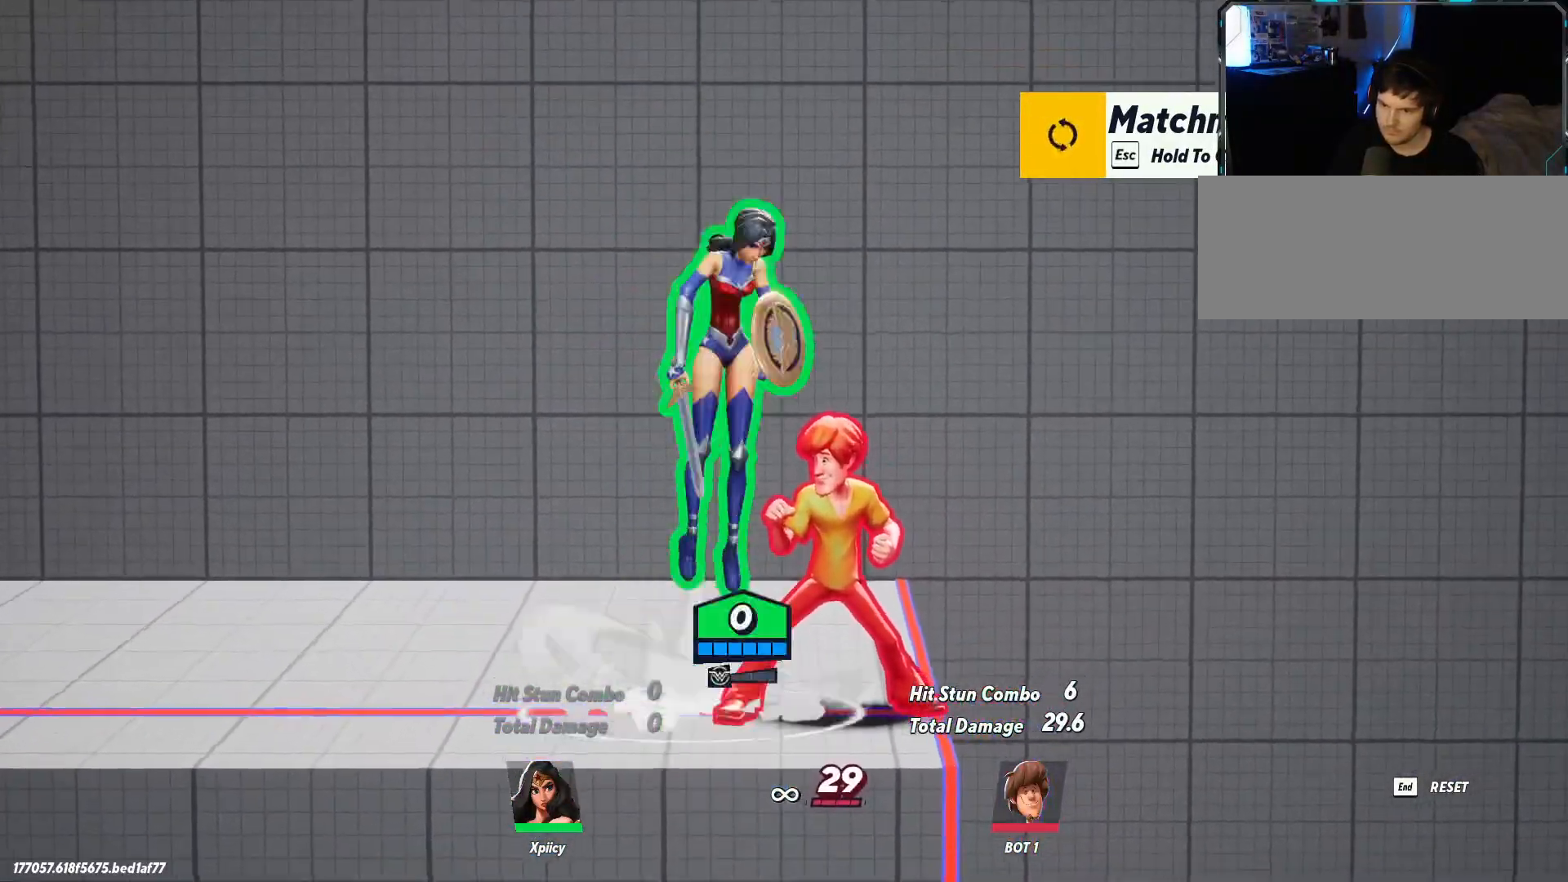
{"keys": ["d", "s"], "events": [[33, "a", "down"], [33, "space", "down"], [133, "space", "up"], [217, "a", "up"], [267, "d", "down"]]}
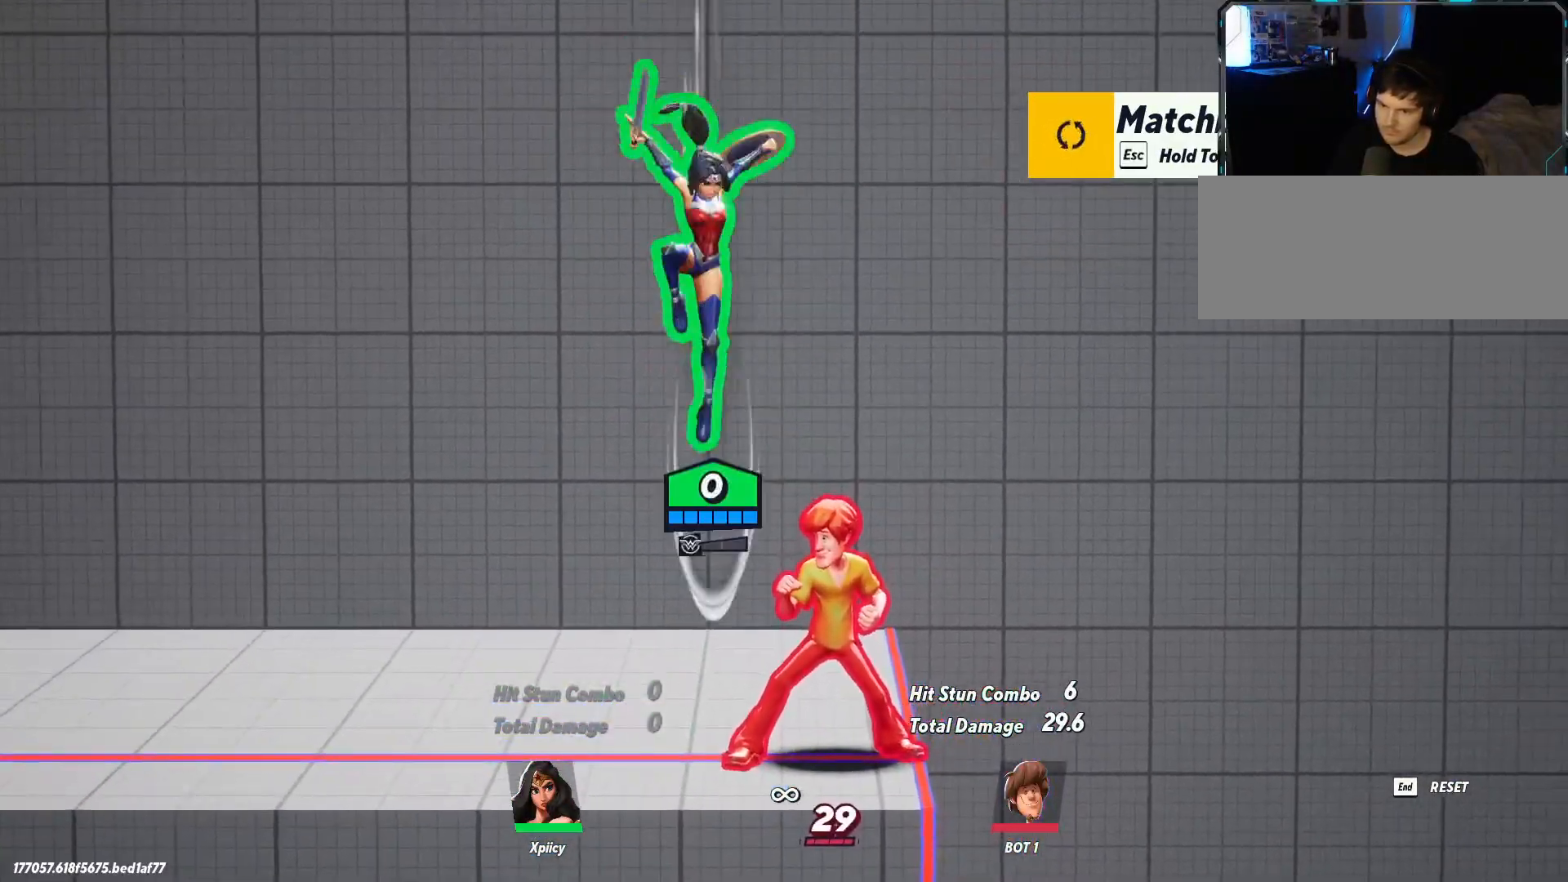
{"keys": ["a"], "events": [[50, "a", "down"], [50, "semicolon", "down"], [100, "d", "up"], [150, "semicolon", "up"], [383, "s", "up"]]}
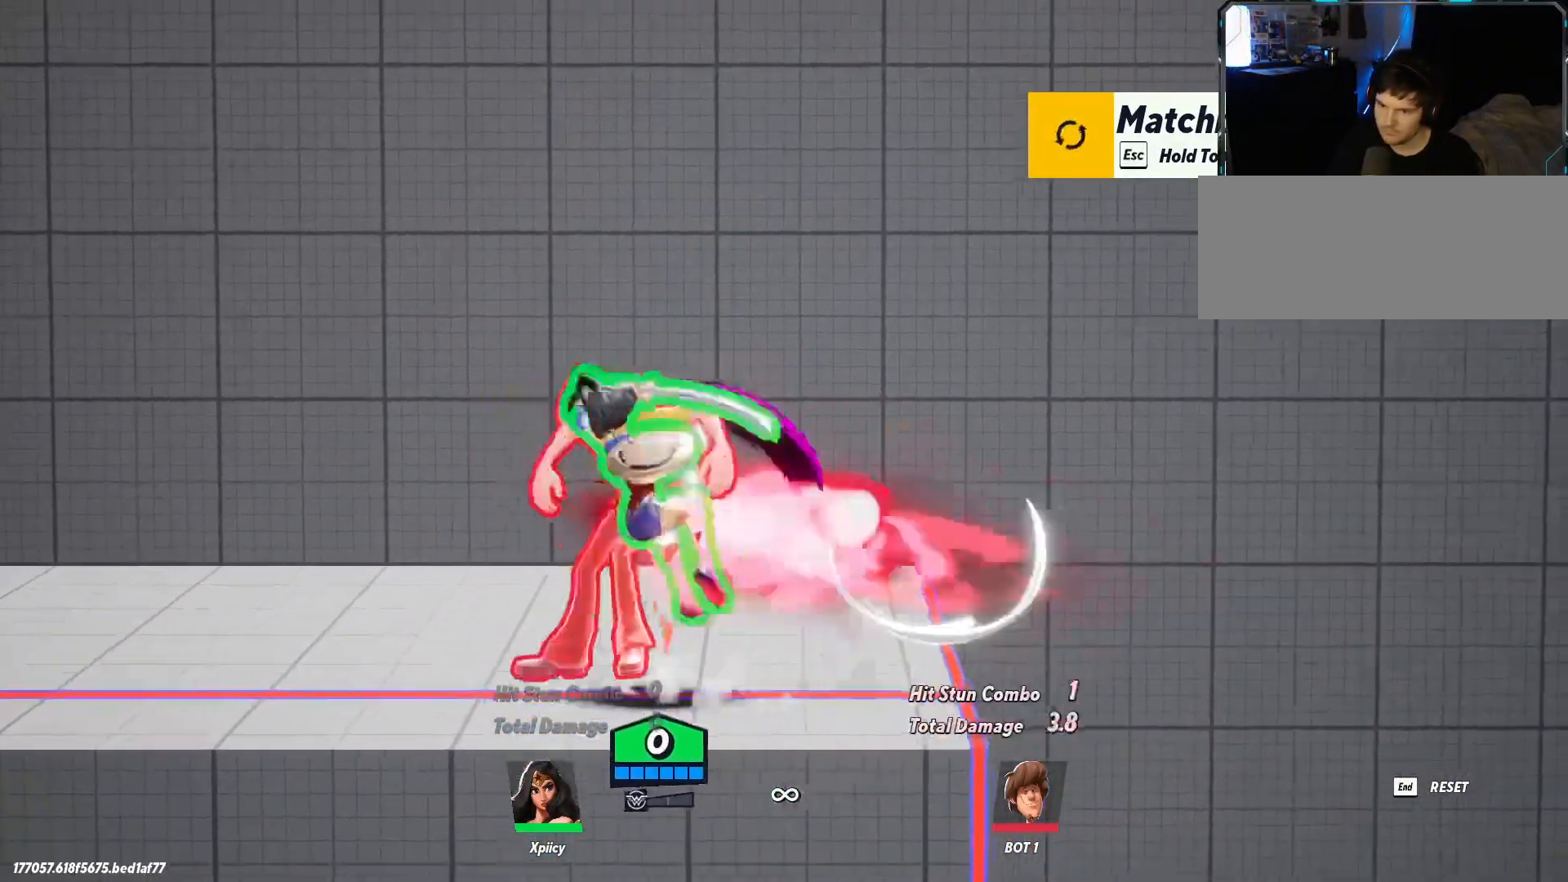
{"keys": ["a"], "events": [[200, "lbracket", "down"], [333, "lbracket", "up"]]}
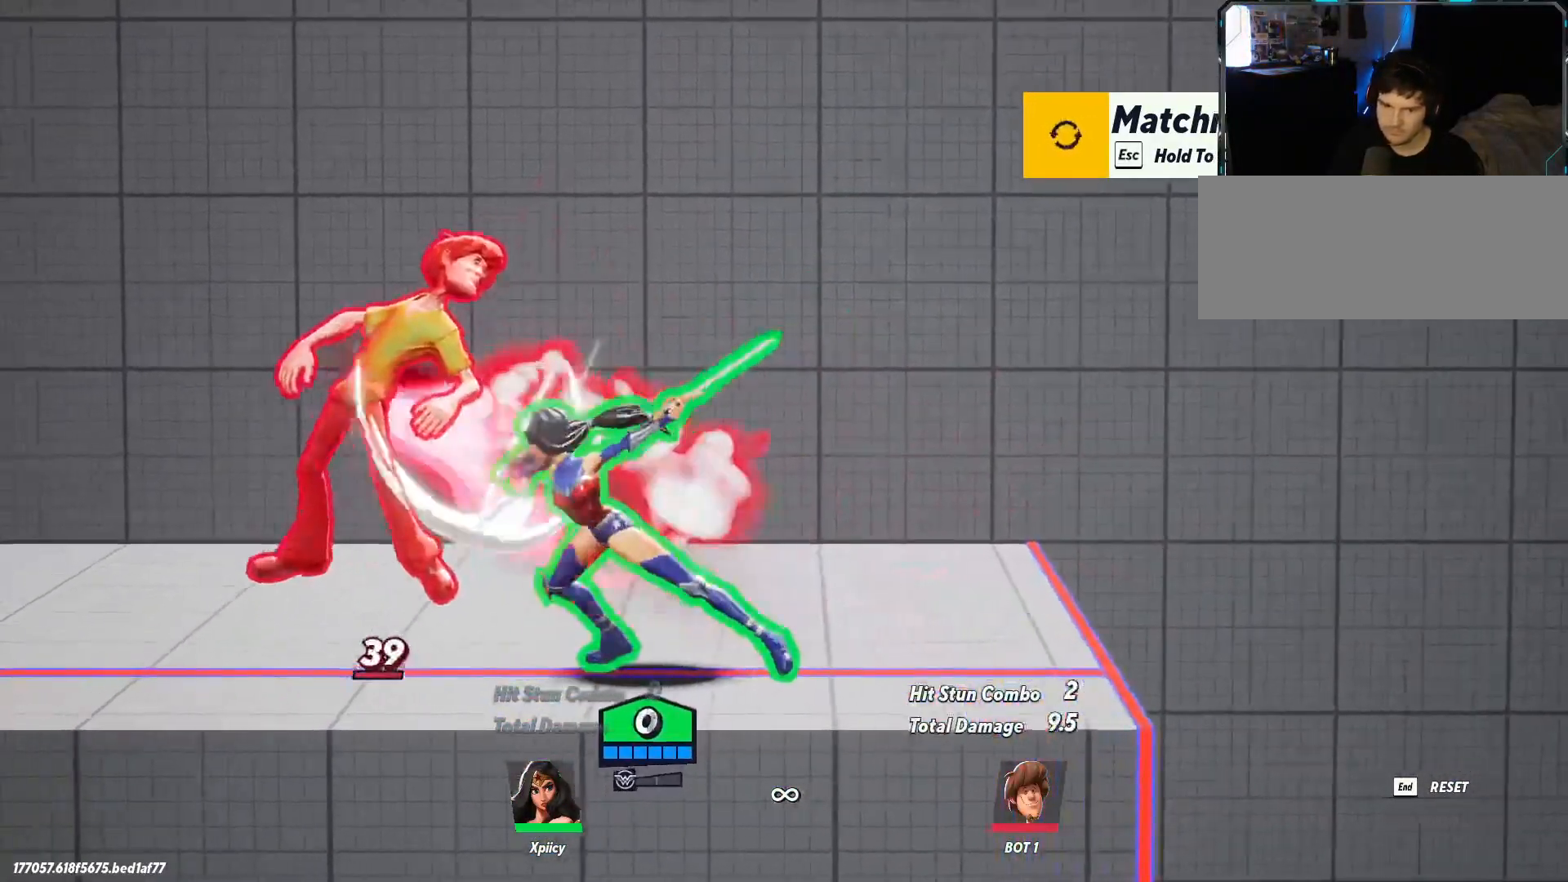
{"keys": ["a"], "events": [[167, "lbracket", "down"], [300, "lbracket", "up"]]}
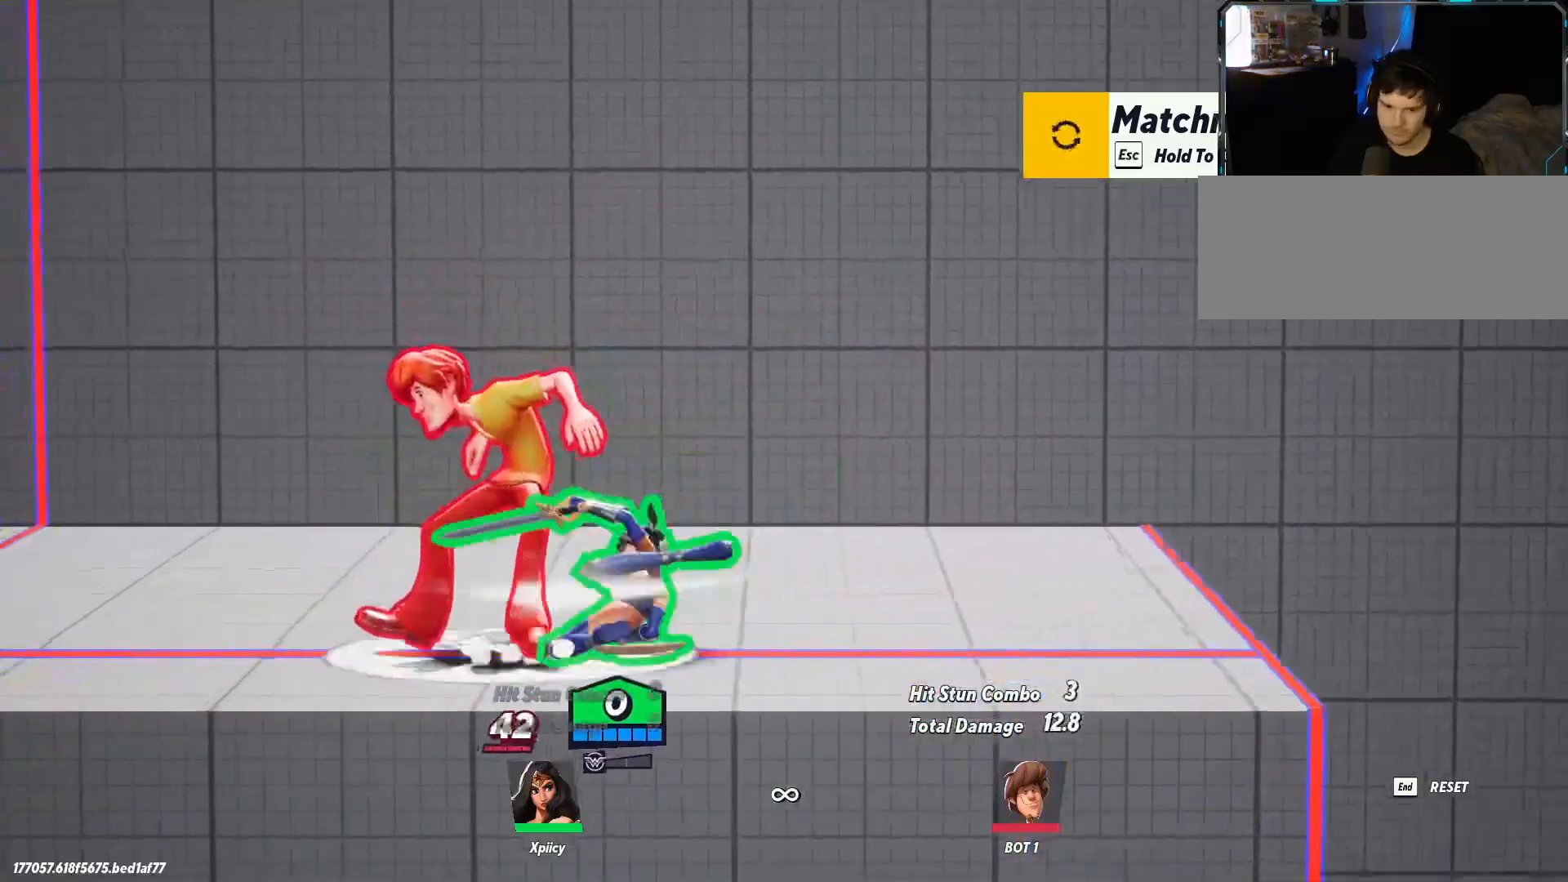
{"keys": ["d"], "events": [[167, "backspace", "down"], [167, "d", "down"], [217, "a", "up"], [317, "backspace", "up"]]}
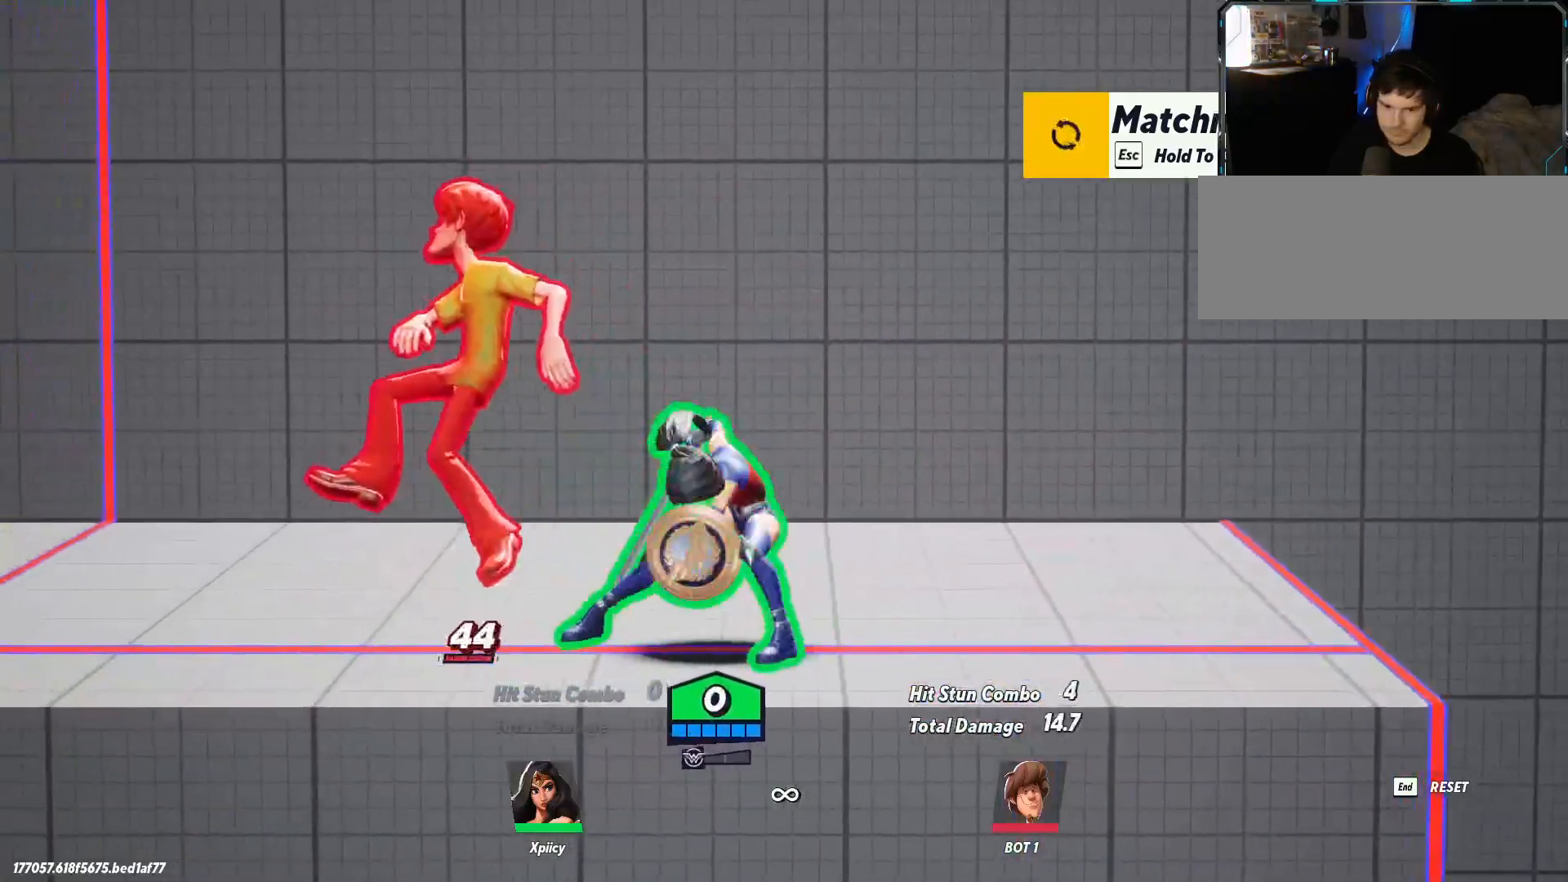
{"keys": ["a", "p", "w"], "events": [[83, "w", "down"], [133, "d", "up"], [233, "a", "down"], [267, "space", "down"], [417, "space", "up"], [467, "p", "down"]]}
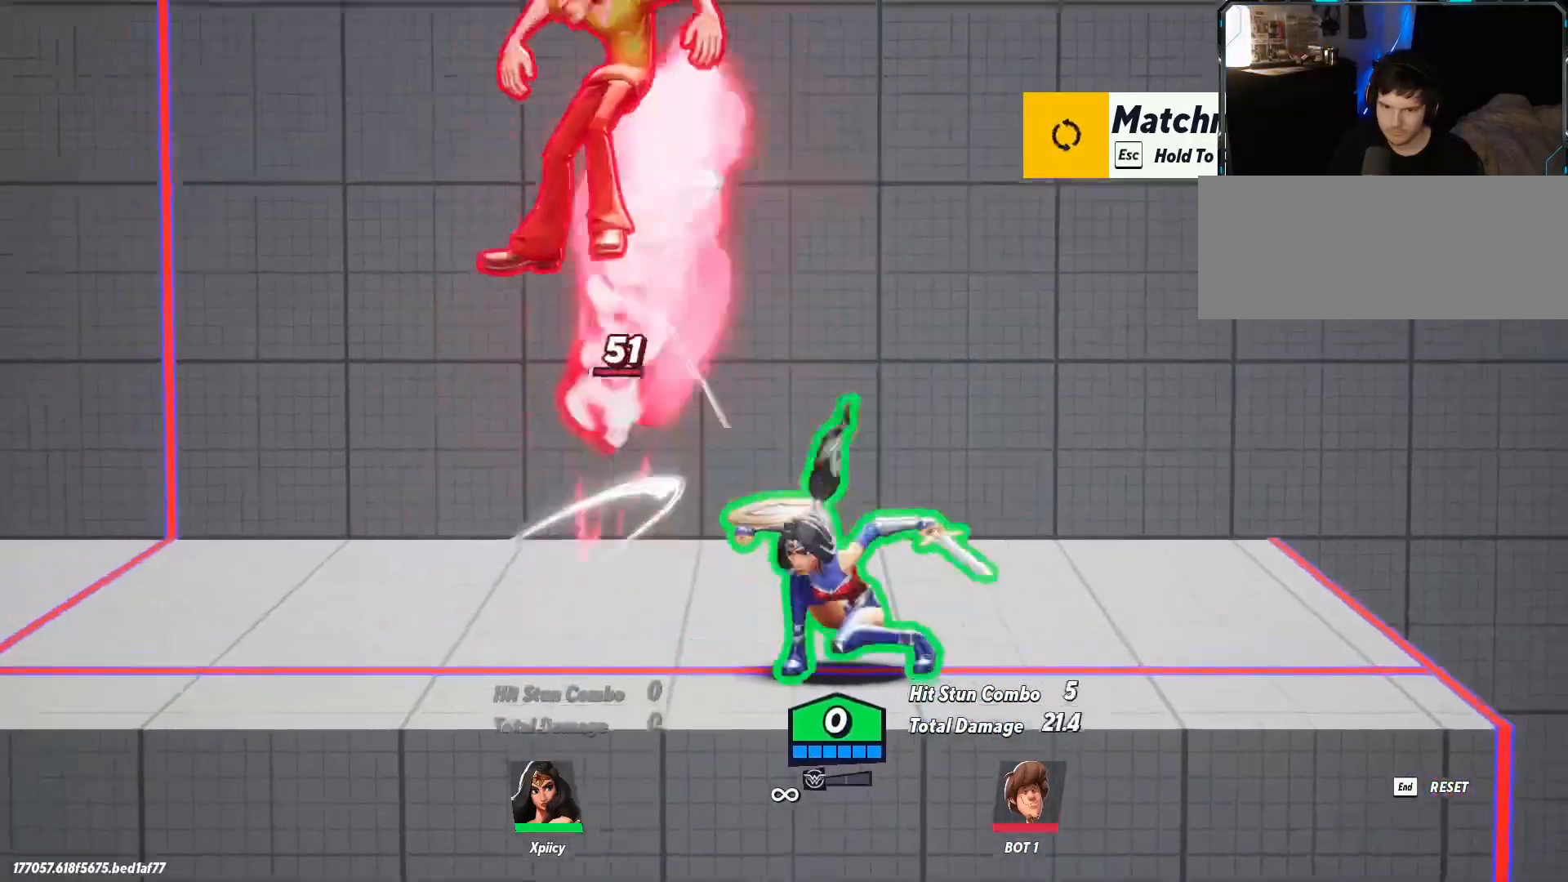
{"keys": ["d", "s"], "events": [[100, "p", "up"], [150, "a", "up"], [283, "w", "up"], [433, "d", "down"], [433, "s", "down"]]}
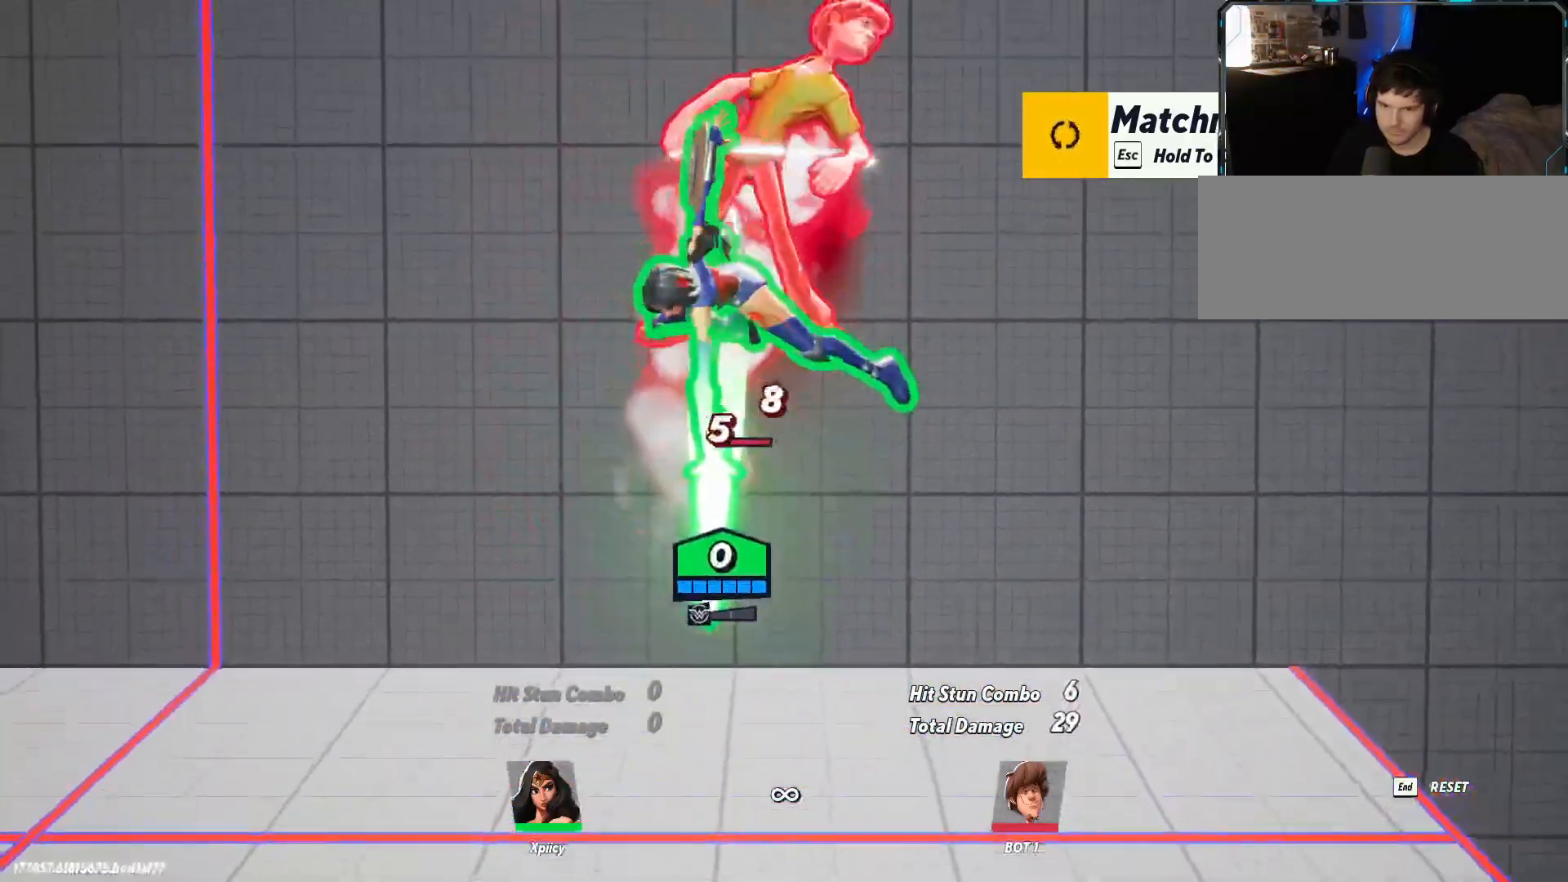
{"keys": ["a", "s"], "events": [[200, "a", "down"], [200, "semicolon", "down"], [250, "d", "up"], [350, "semicolon", "up"]]}
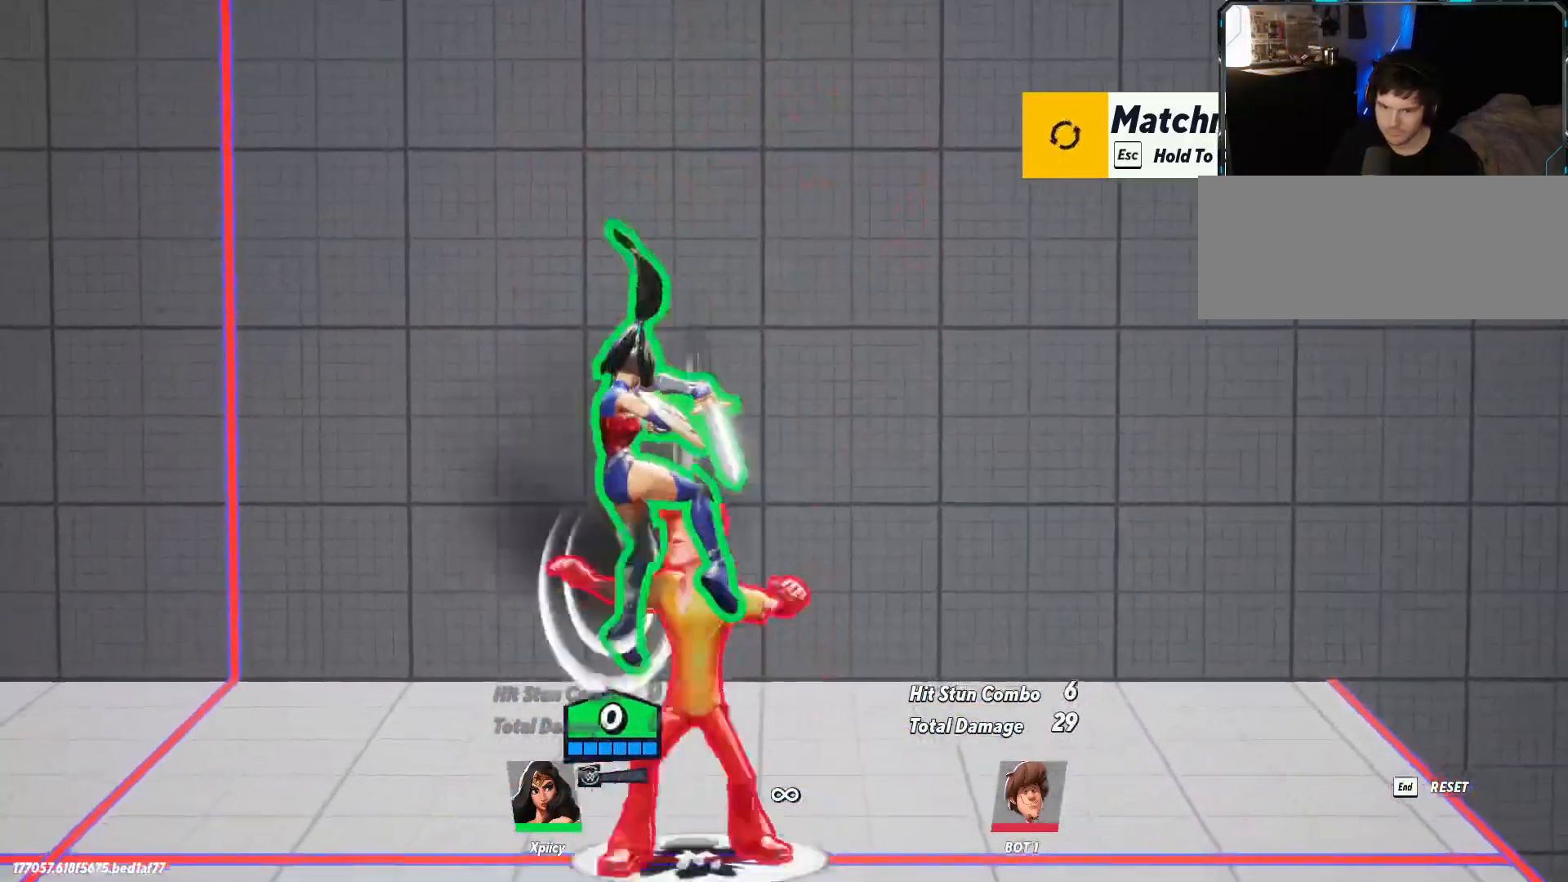
{"keys": ["d"], "events": [[267, "s", "up"], [500, "a", "up"], [500, "d", "down"]]}
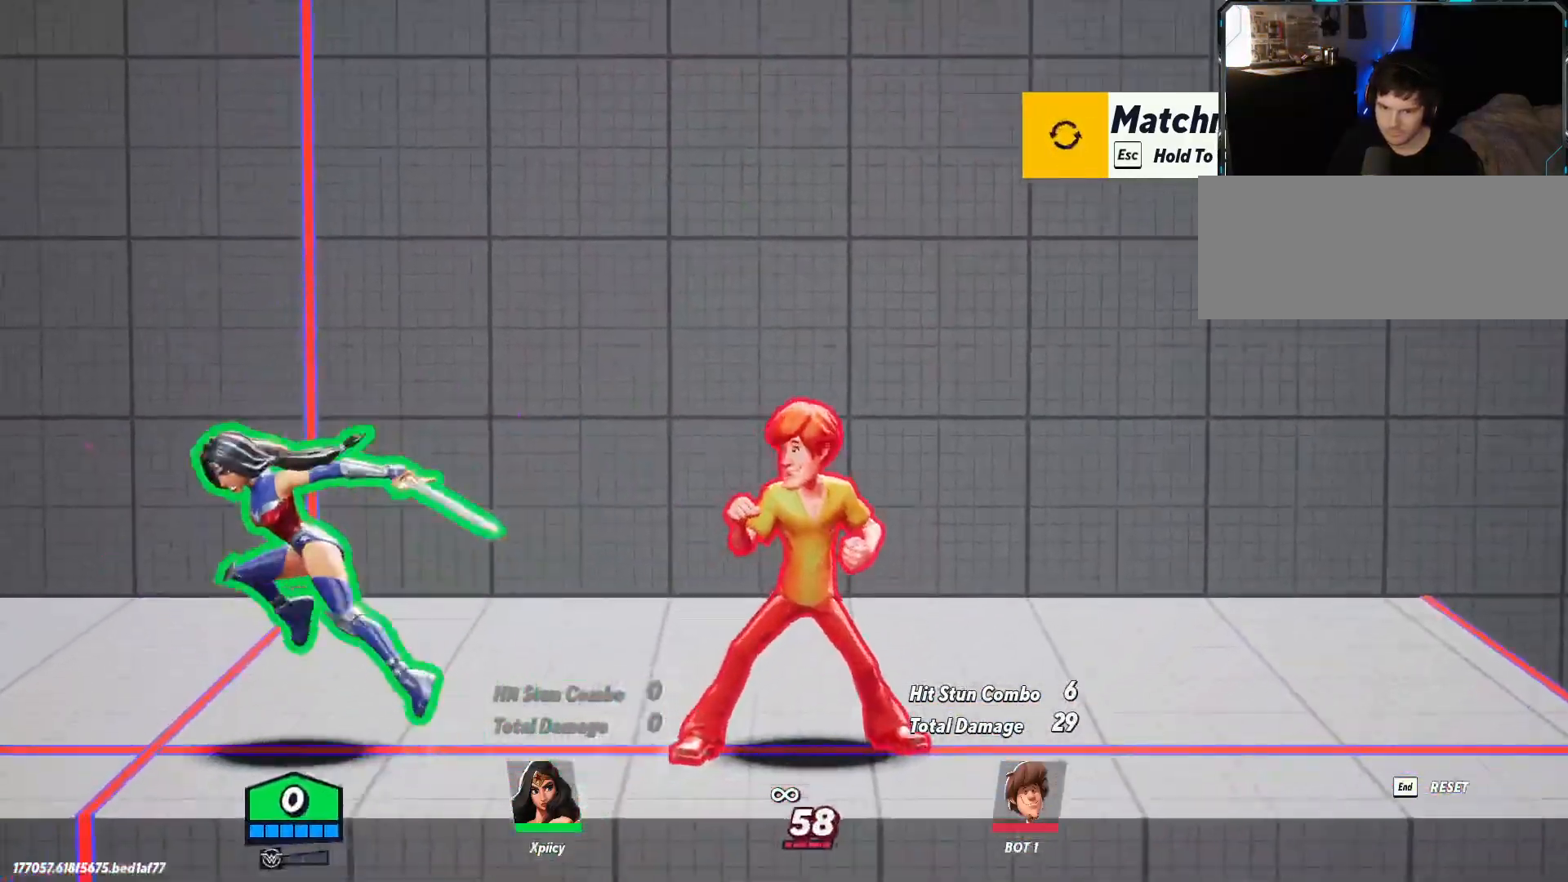
{"keys": ["d", "space"], "events": [[183, "space", "down"], [417, "space", "up"], [500, "space", "down"]]}
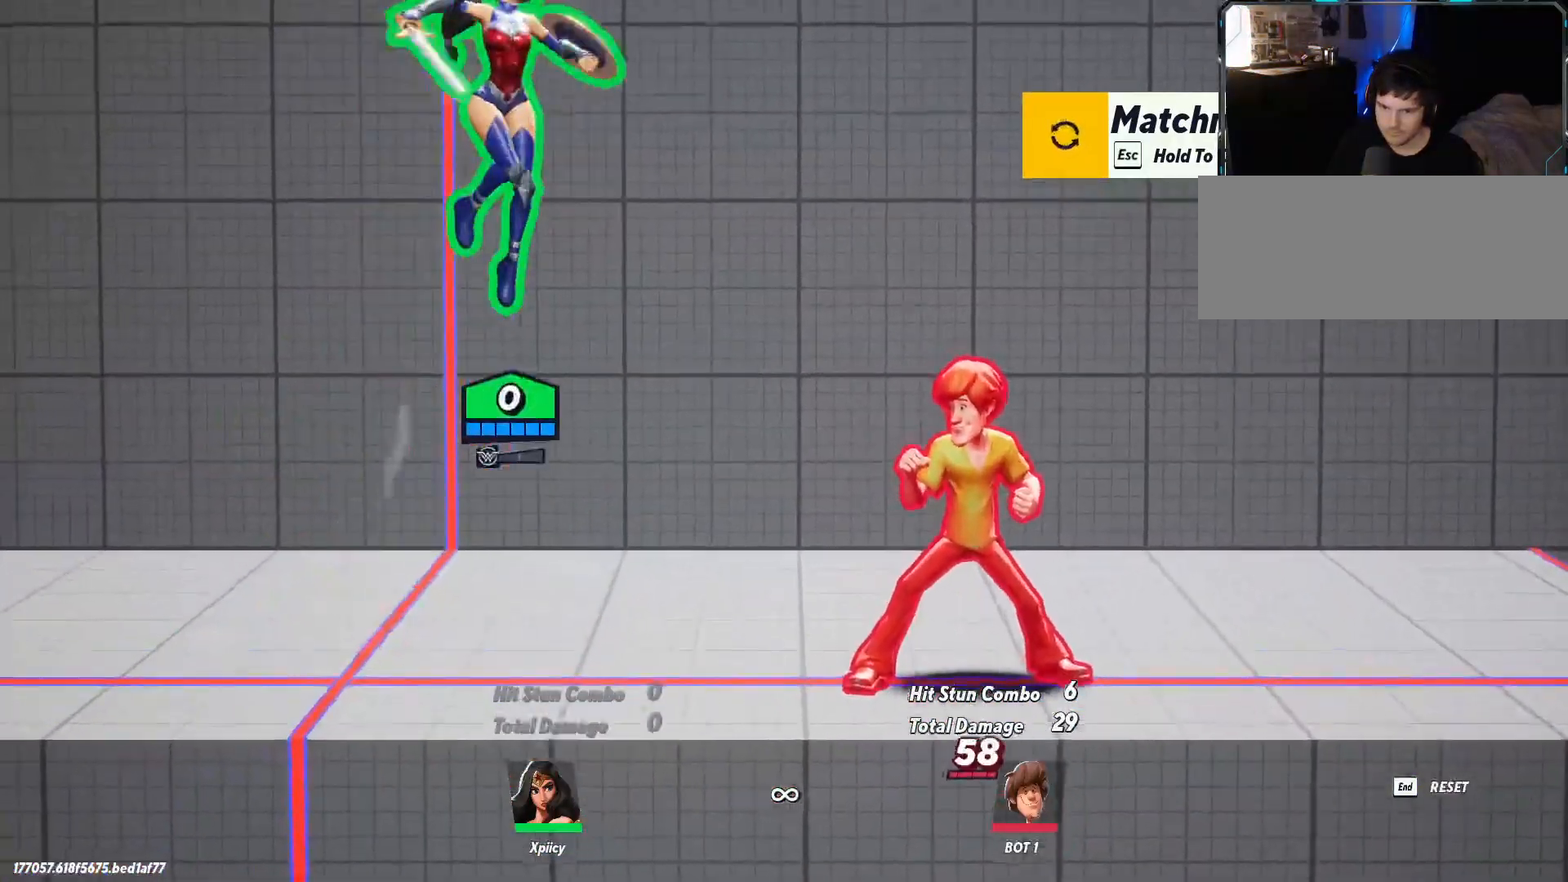
{"keys": ["d", "s"], "events": [[100, "s", "down"], [150, "space", "up"], [283, "semicolon", "down"], [467, "semicolon", "up"]]}
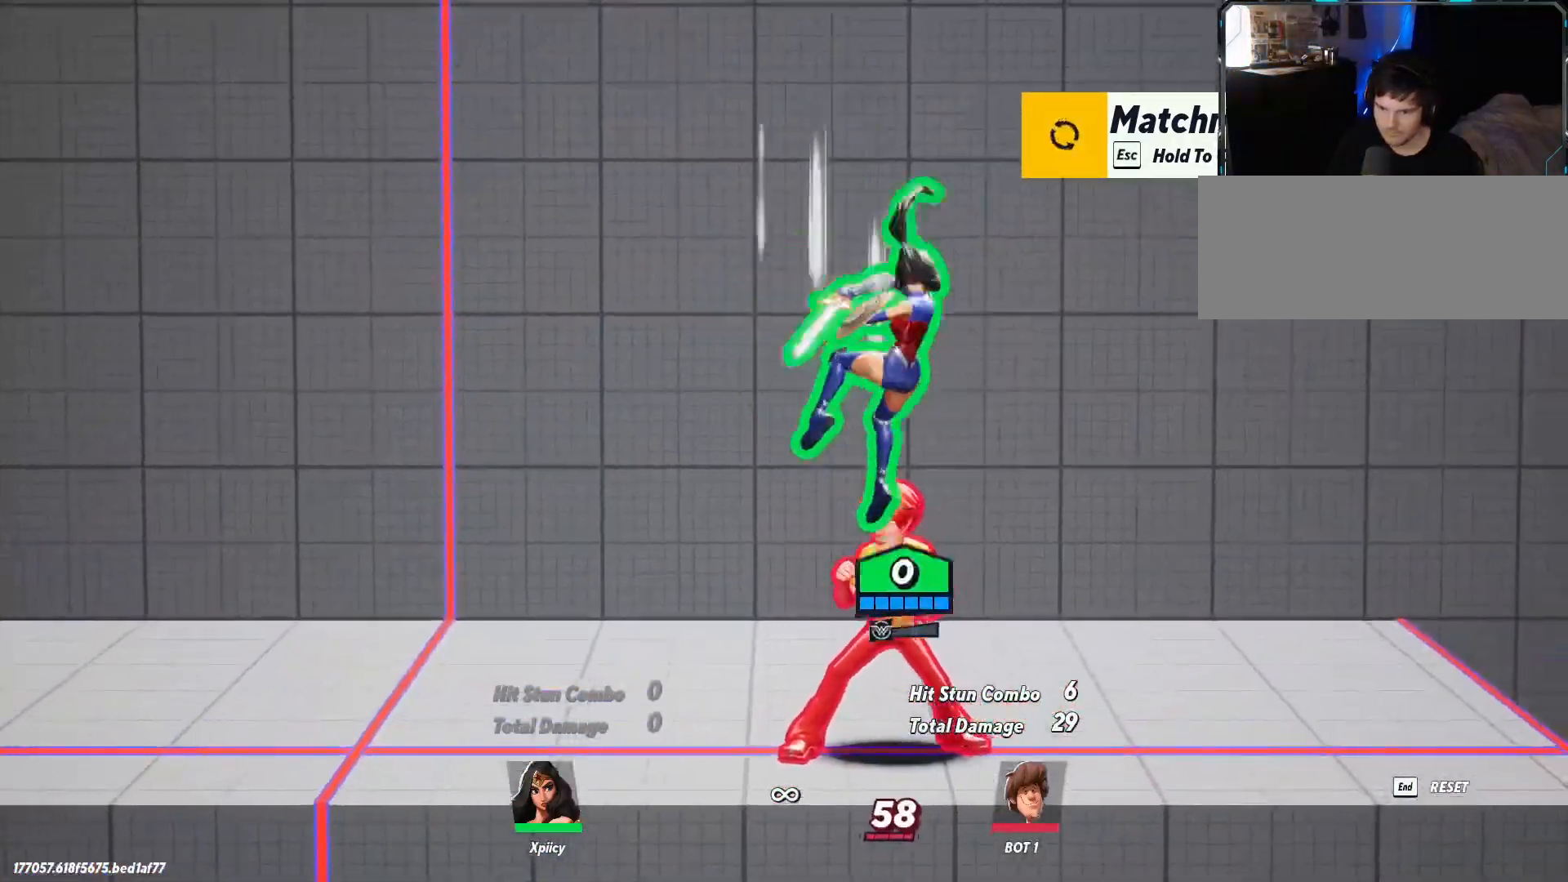
{"keys": ["d"], "events": [[350, "s", "up"]]}
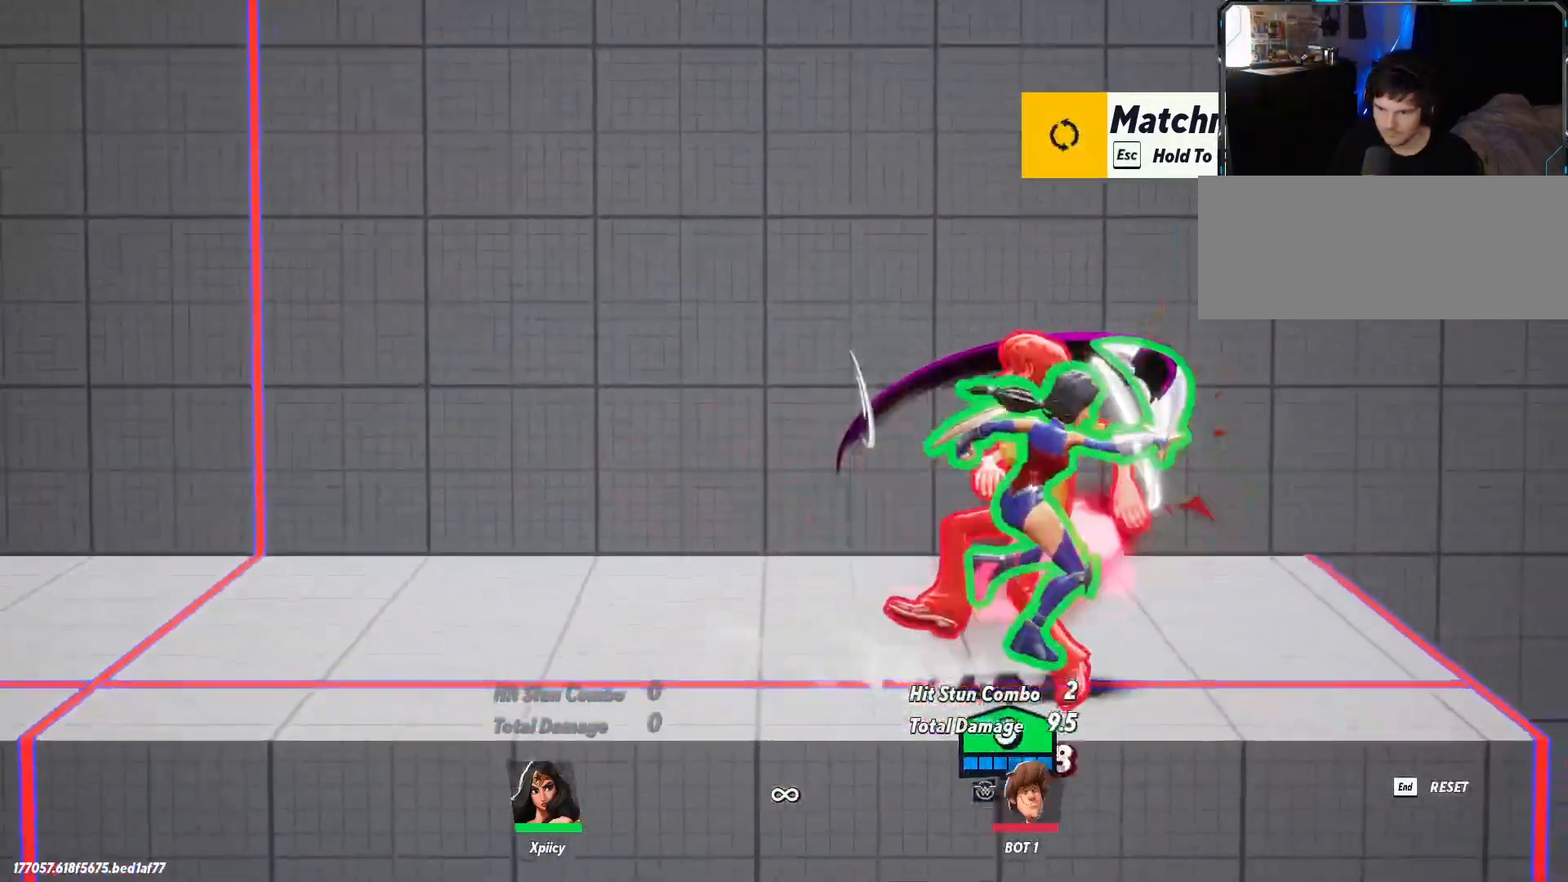
{"keys": ["d", "lbracket"], "events": [[33, "lbracket", "down"], [167, "lbracket", "up"], [450, "lbracket", "down"]]}
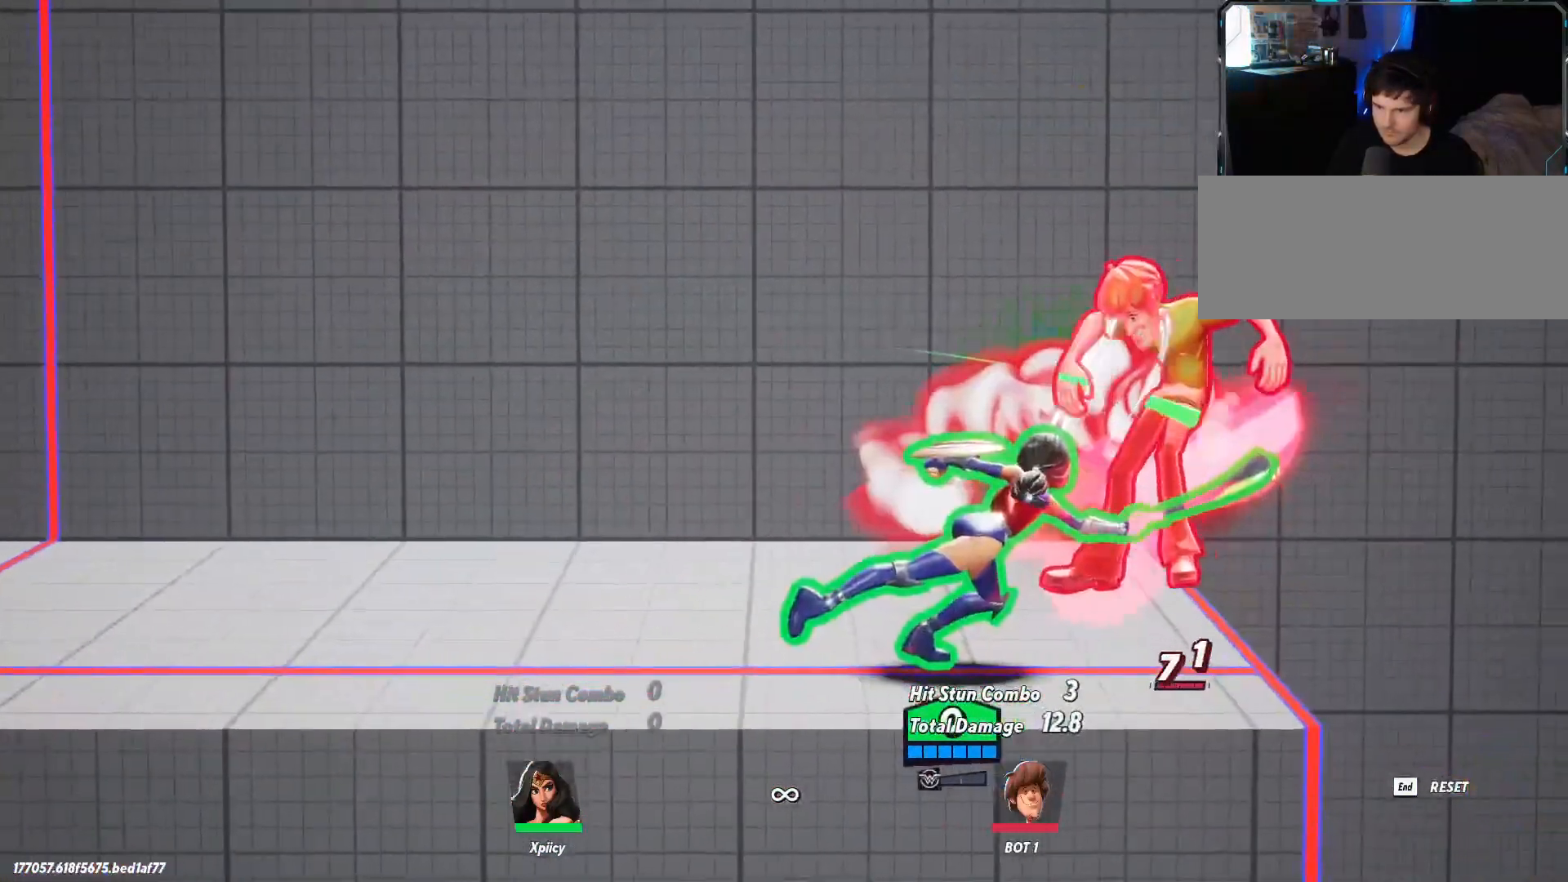
{"keys": ["backspace", "d"], "events": [[133, "lbracket", "up"], [450, "backspace", "down"]]}
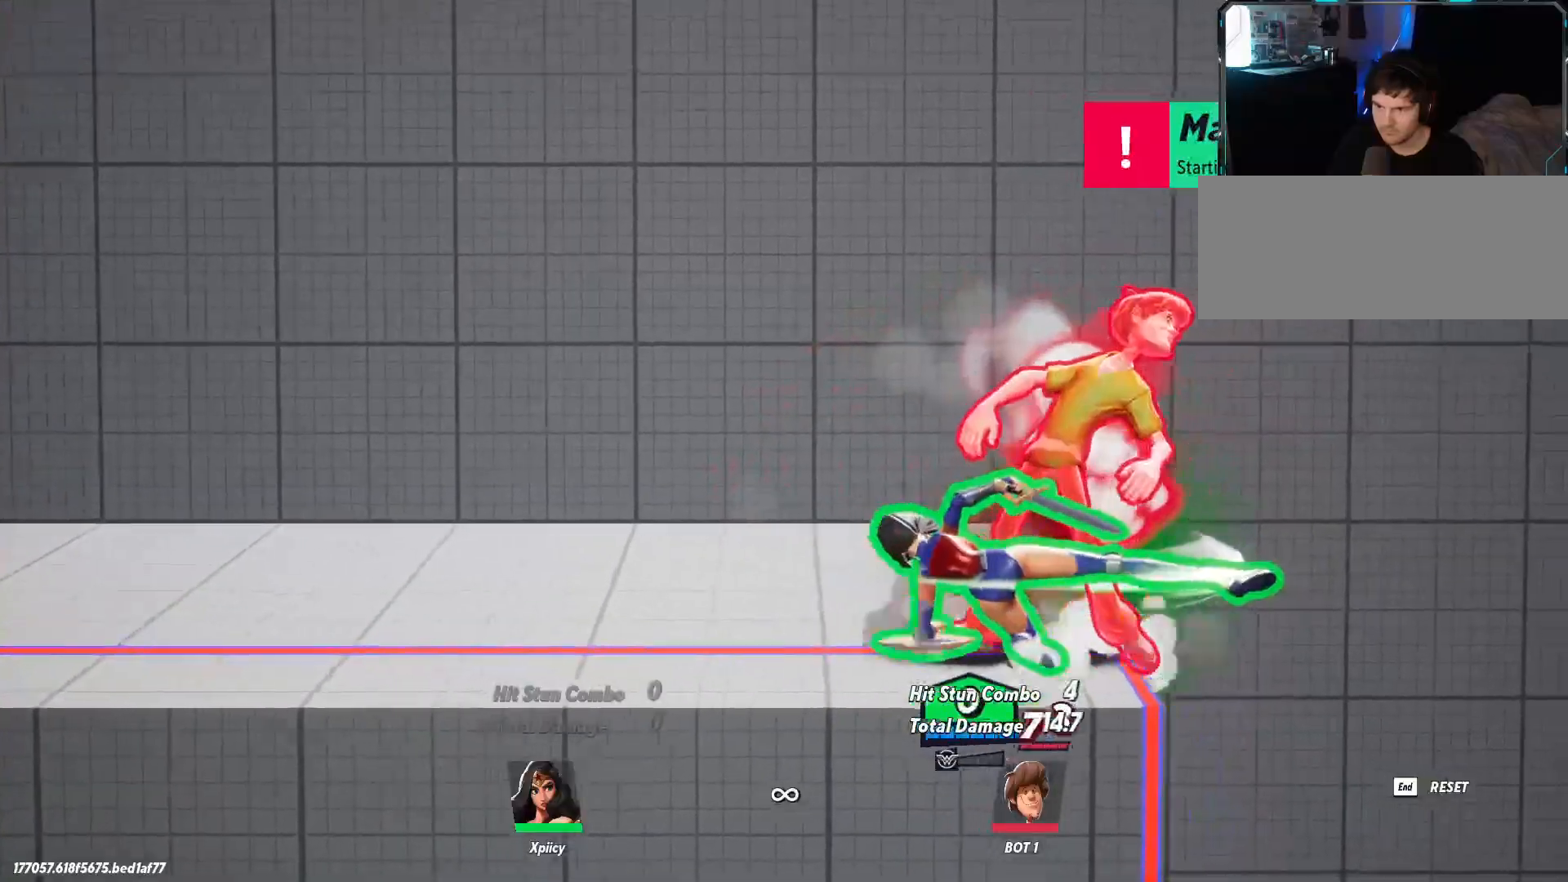
{"keys": ["d", "w"], "events": [[100, "backspace", "up"], [283, "w", "down"]]}
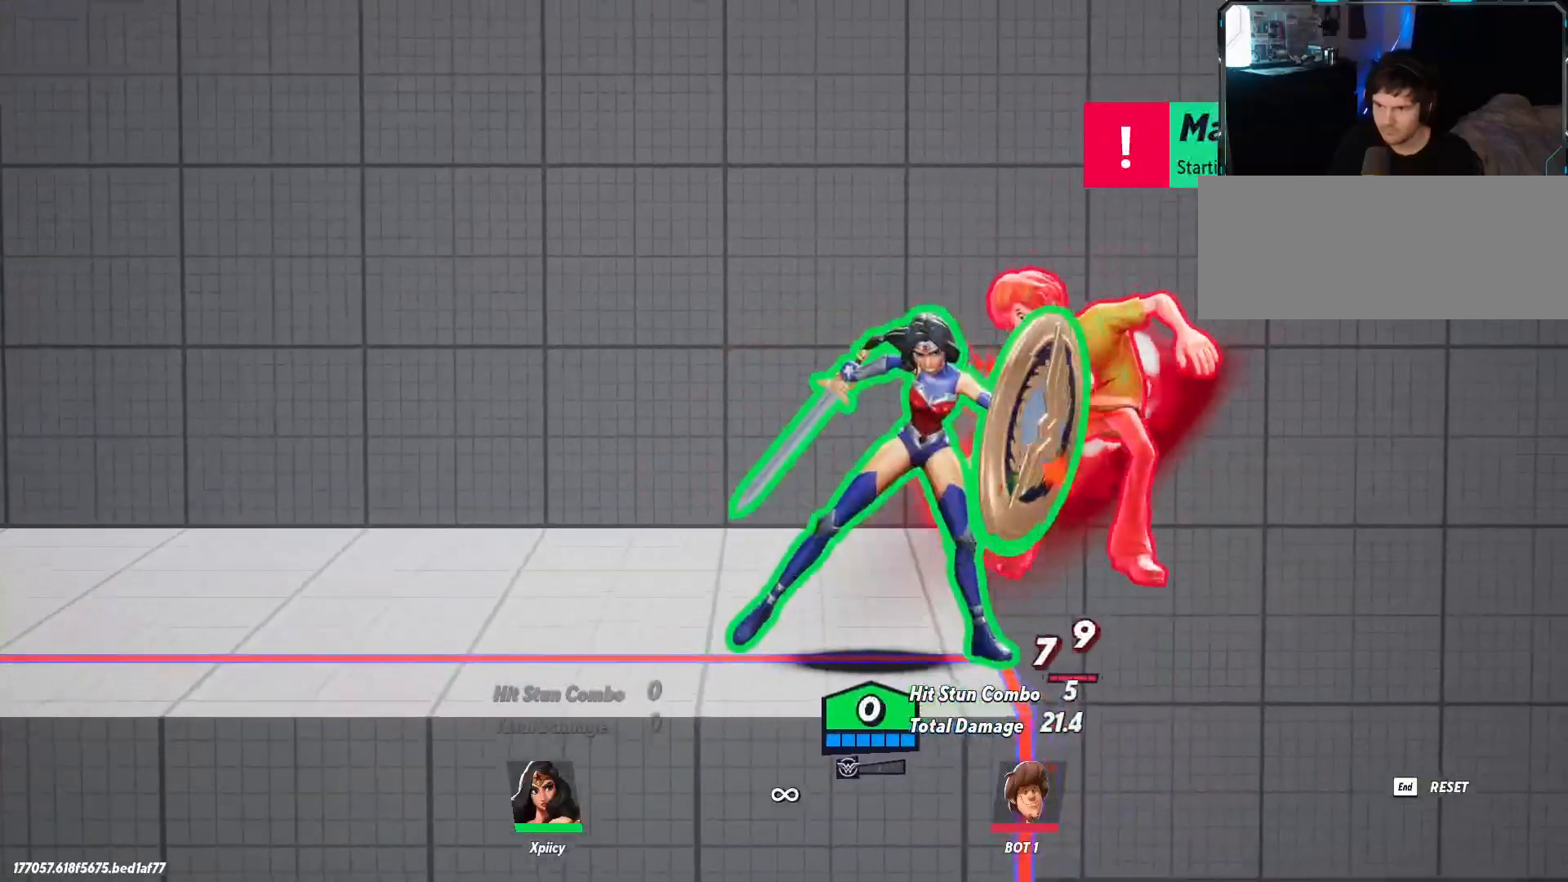
{"keys": ["d", "w"], "events": [[50, "space", "down"], [200, "space", "up"], [250, "space", "down"], [433, "space", "up"]]}
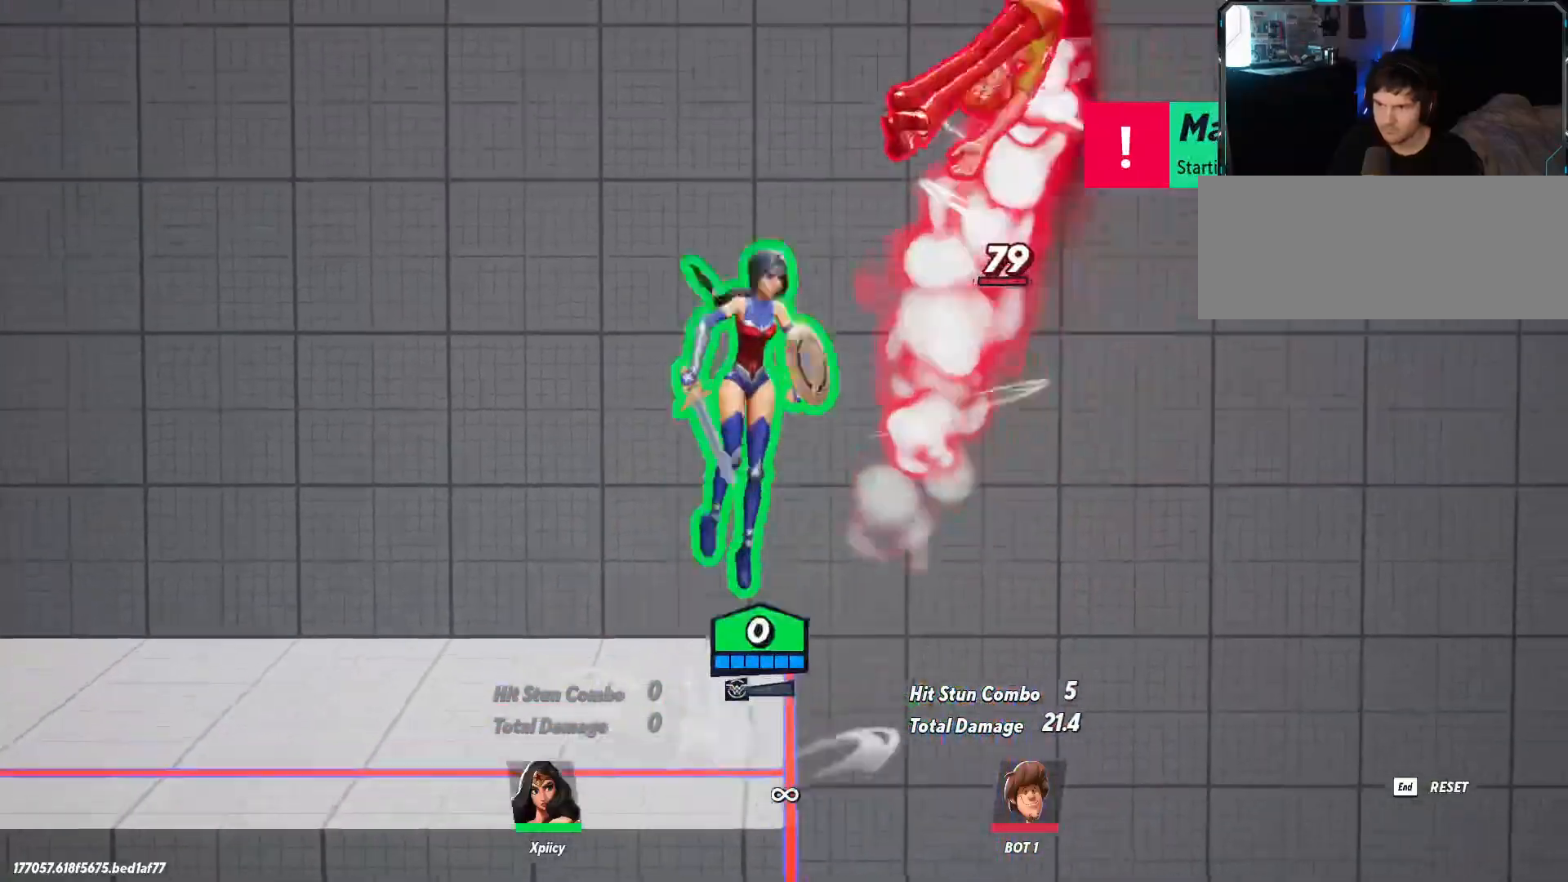
{"keys": ["w"], "events": [[17, "return", "down"], [167, "return", "up"], [433, "d", "up"]]}
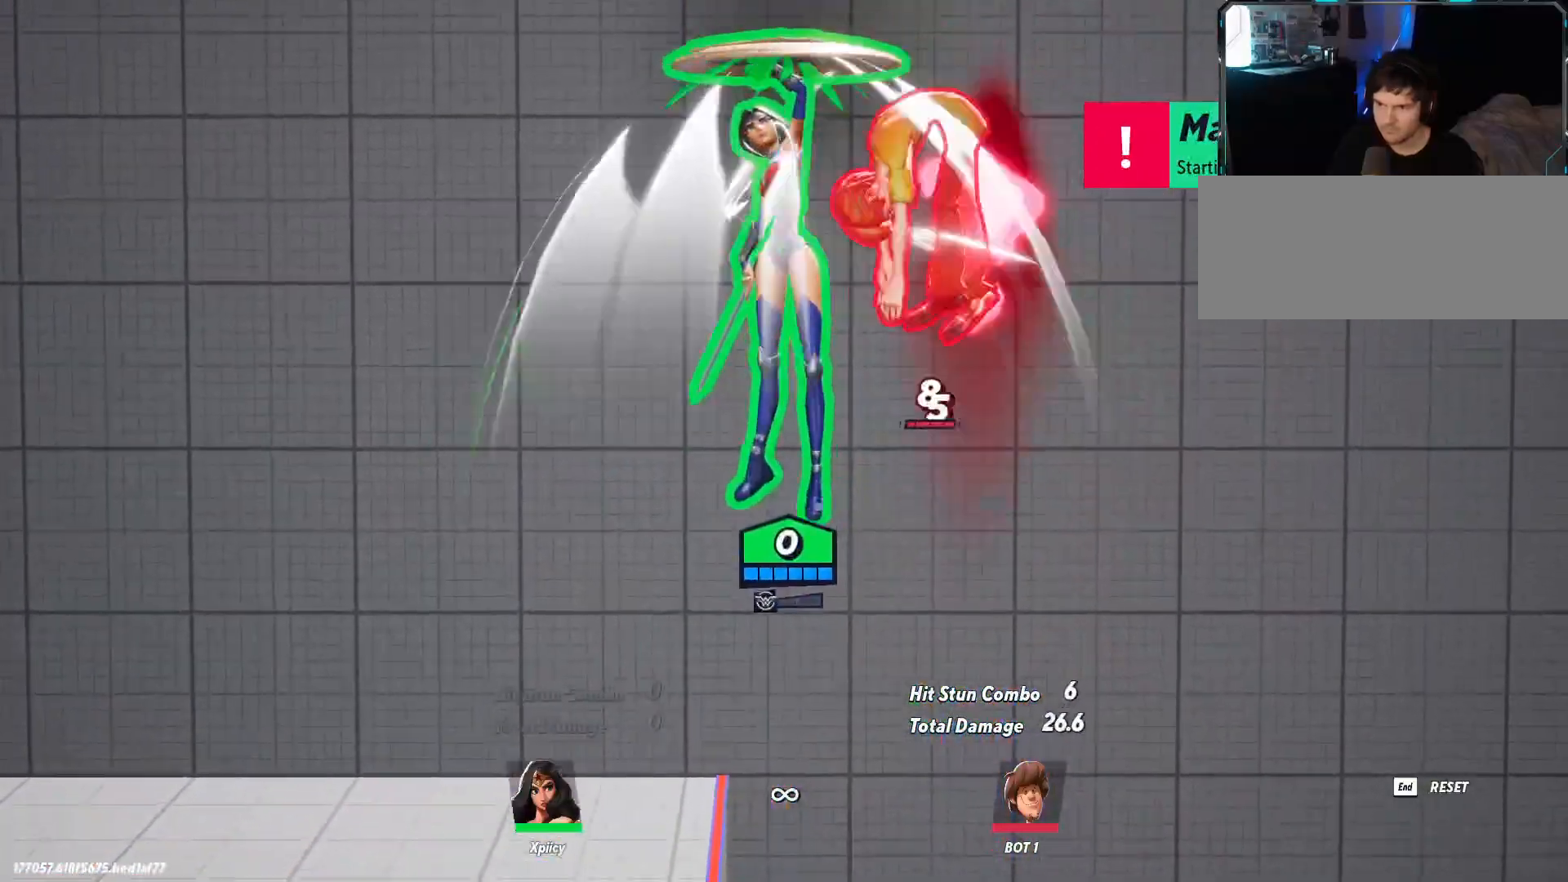
{"keys": ["w"], "events": [[83, "space", "down"], [217, "backslash", "down"], [217, "space", "up"], [367, "backslash", "up"], [400, "backspace", "down"], [500, "backspace", "up"]]}
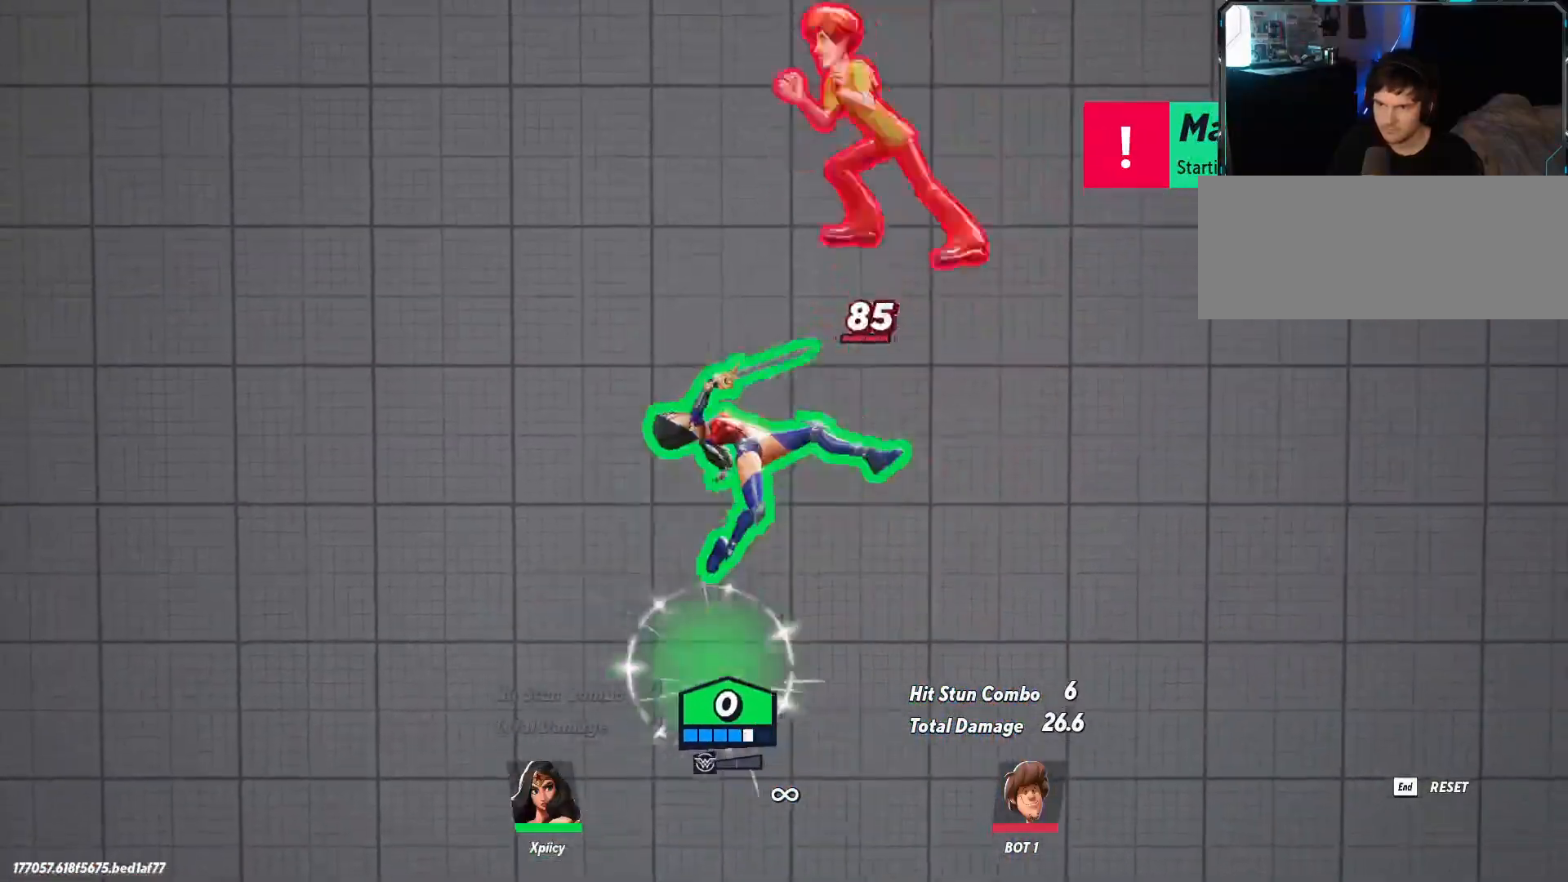
{"keys": ["a"], "events": [[100, "a", "down"], [317, "w", "up"]]}
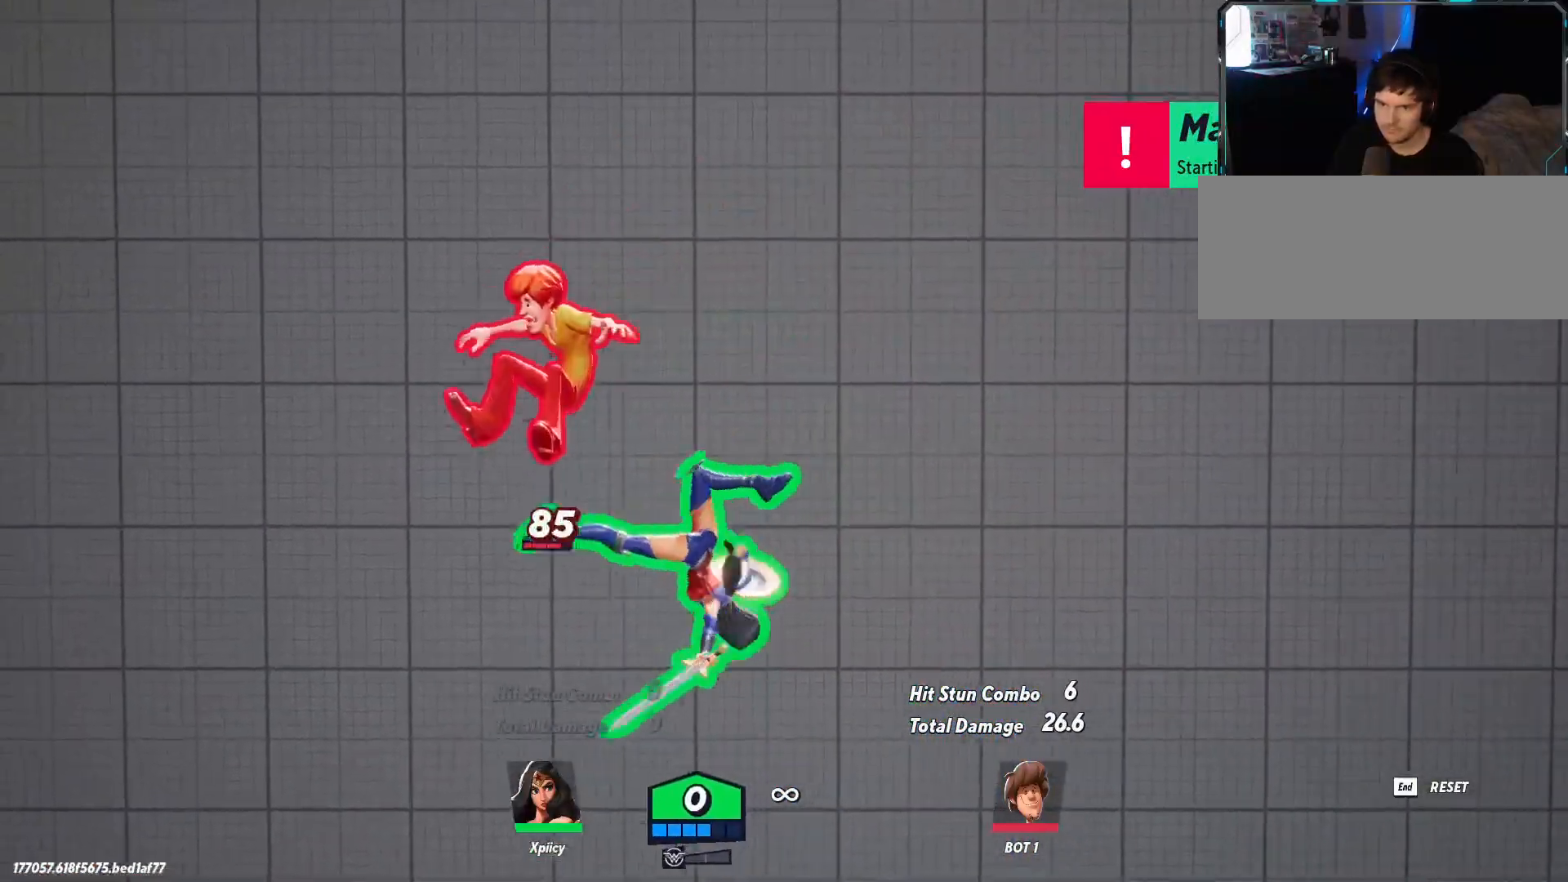
{"keys": ["a"], "events": [[150, "lbracket", "down"], [233, "lbracket", "up"]]}
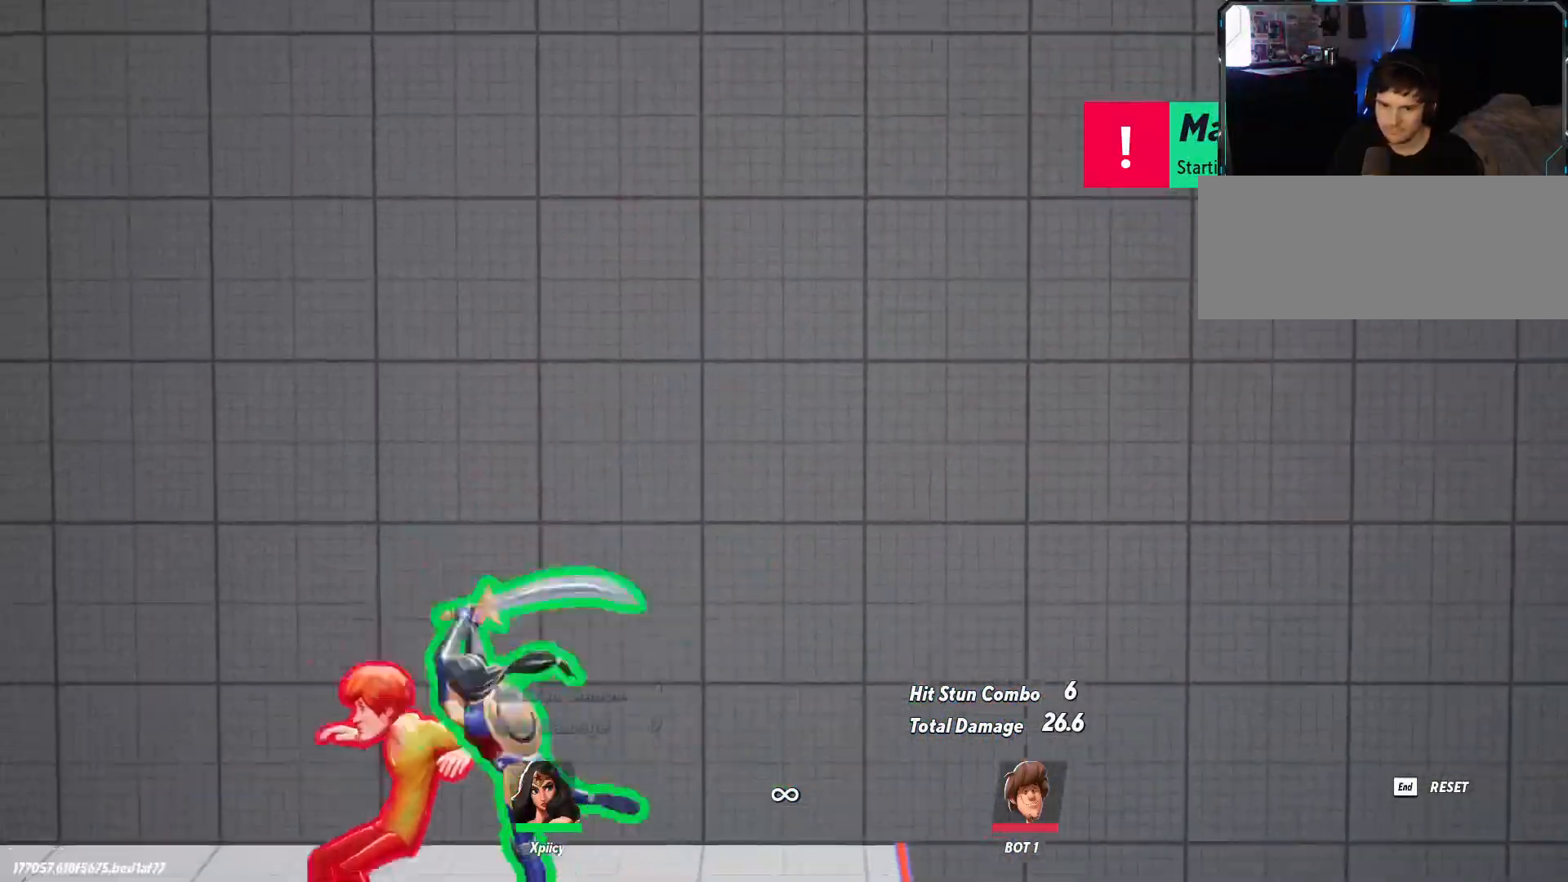
{"keys": ["a", "backslash"], "events": [[383, "backslash", "down"]]}
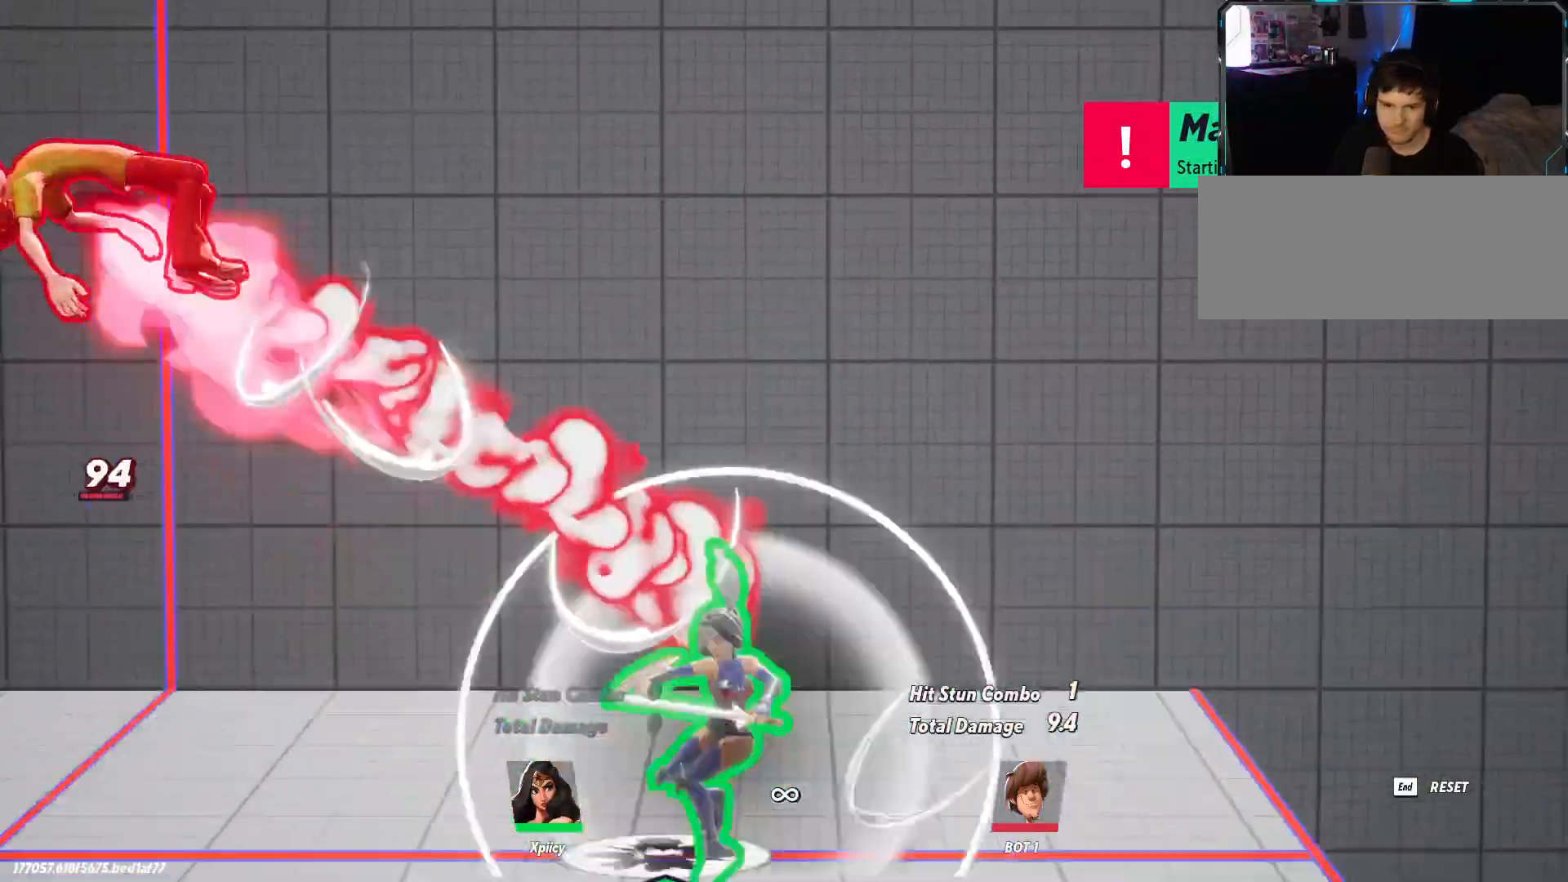
{"keys": ["a", "s"], "events": [[33, "backslash", "up"], [33, "space", "down"], [167, "space", "up"], [217, "rbracket", "down"], [350, "rbracket", "up"], [400, "s", "down"]]}
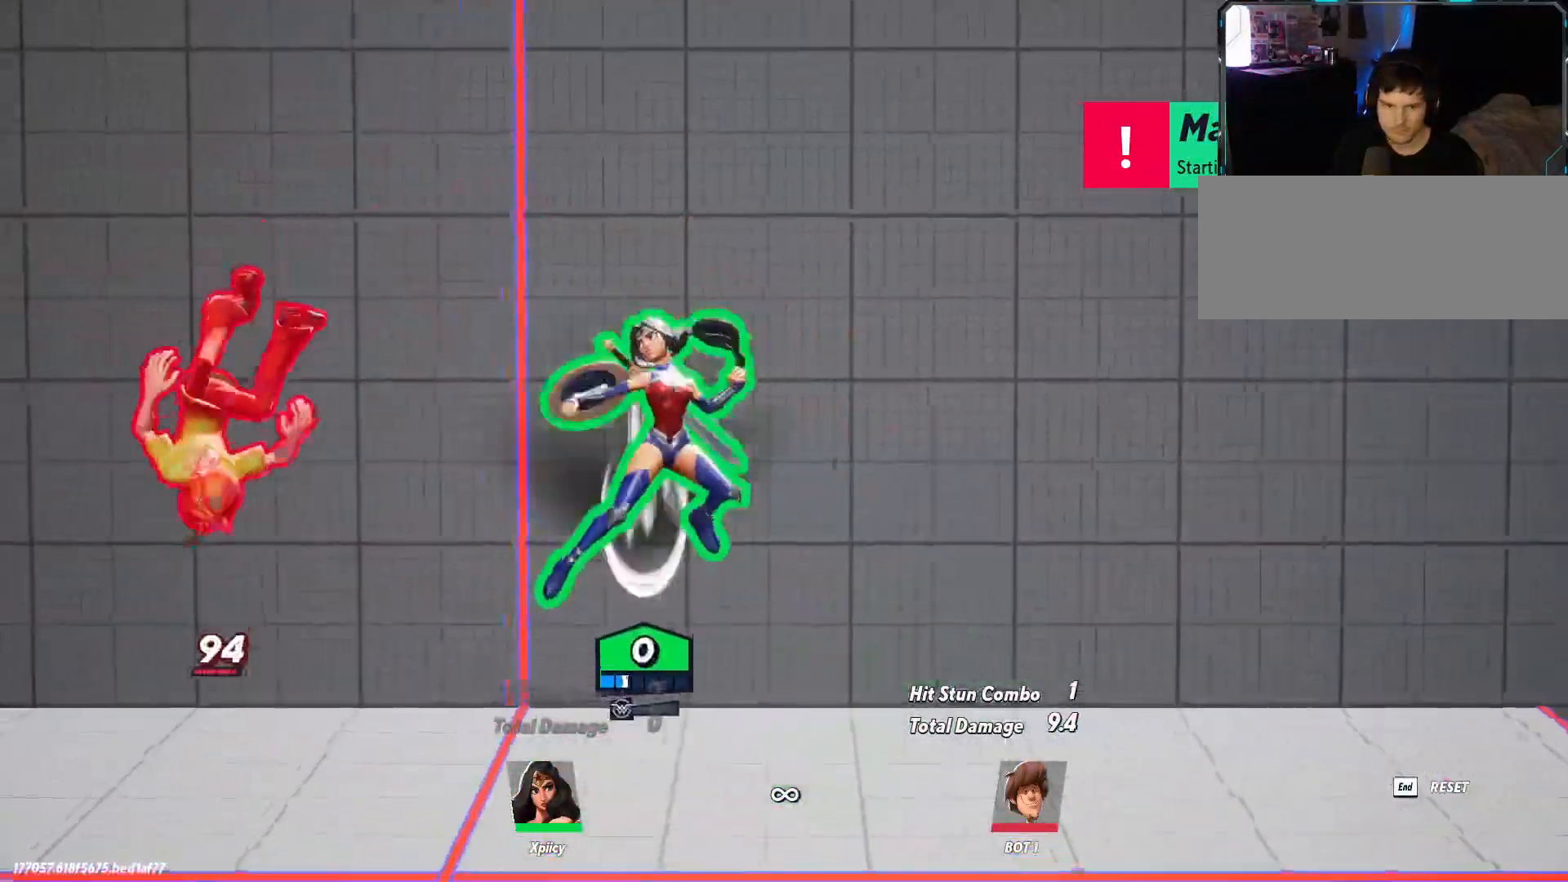
{"keys": ["a", "s"], "events": []}
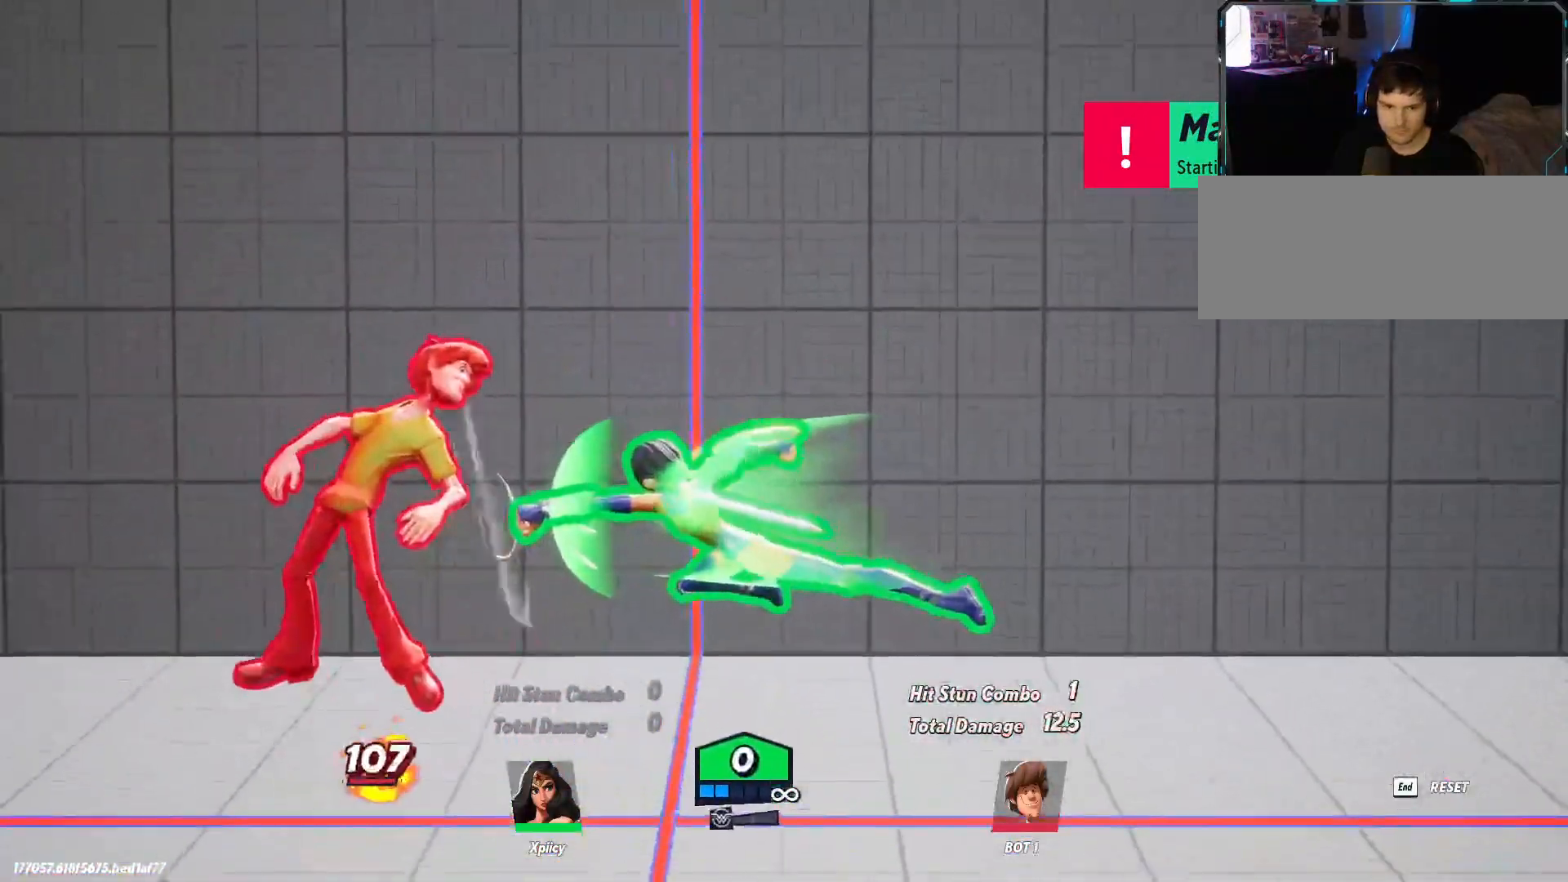
{"keys": [], "events": [[233, "a", "up"], [233, "s", "up"]]}